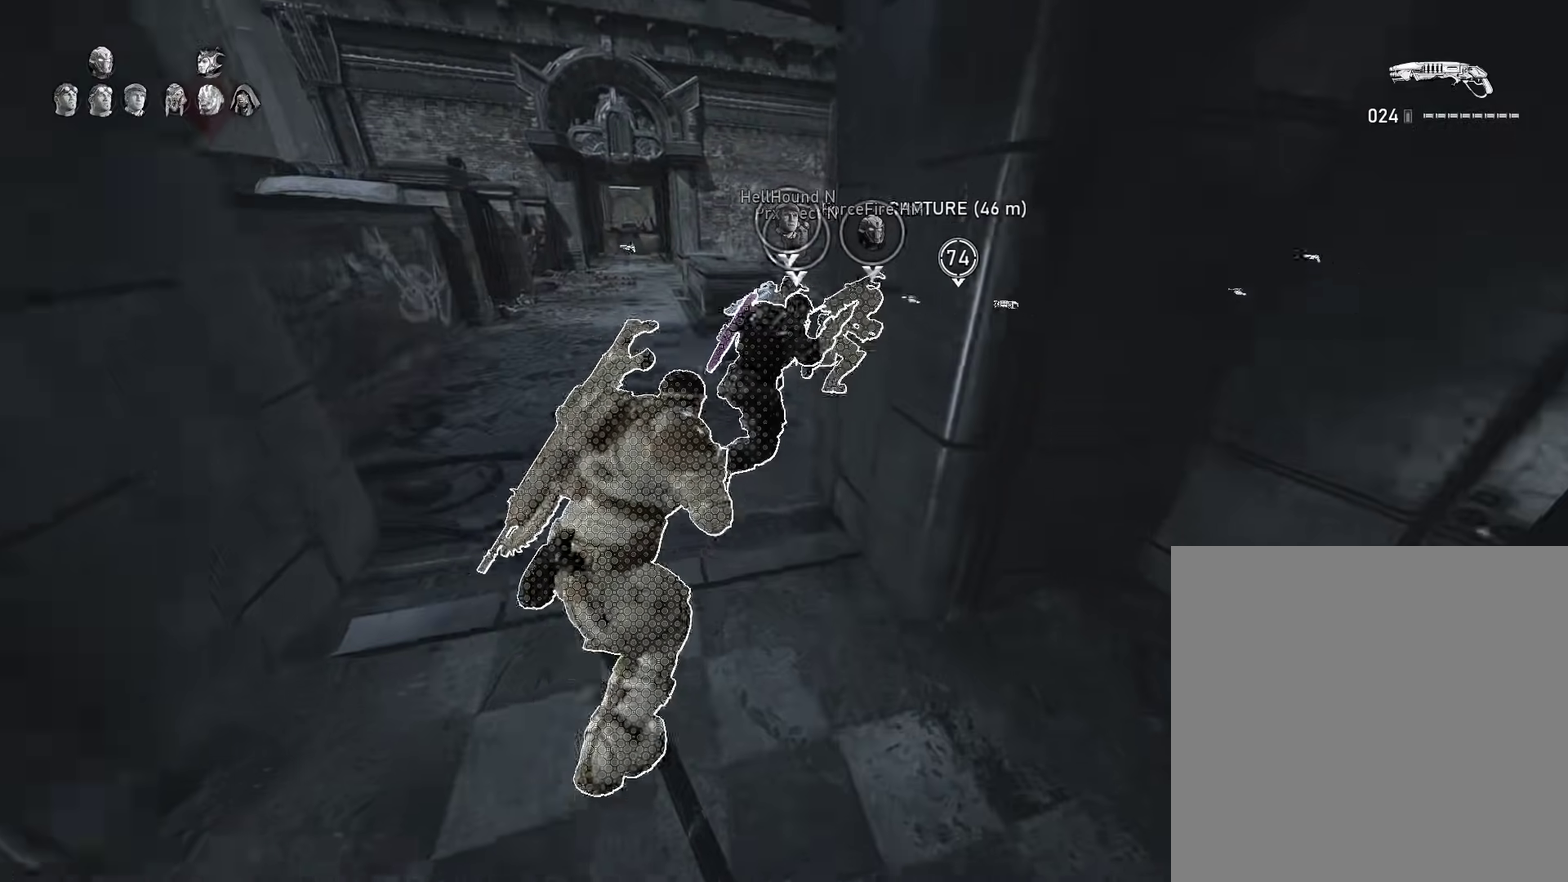
Gameplay with a controller (Xbox layout); each line is a JSON object with the inputs held at the frame after it (dt_ms = milliseconds from this image to that frame). "events" lists button and stick changes between this image and that frame as [ms after this image, input, new state], when the widget could be followed in between.
{"dt_ms": 601, "buttons": ["A", "L1"], "left_stick": "up-right", "right_stick": "center", "events": [[301, "DPAD_RIGHT", "down"], [384, "DPAD_RIGHT", "up"], [551, "left_stick", "up-right"]]}
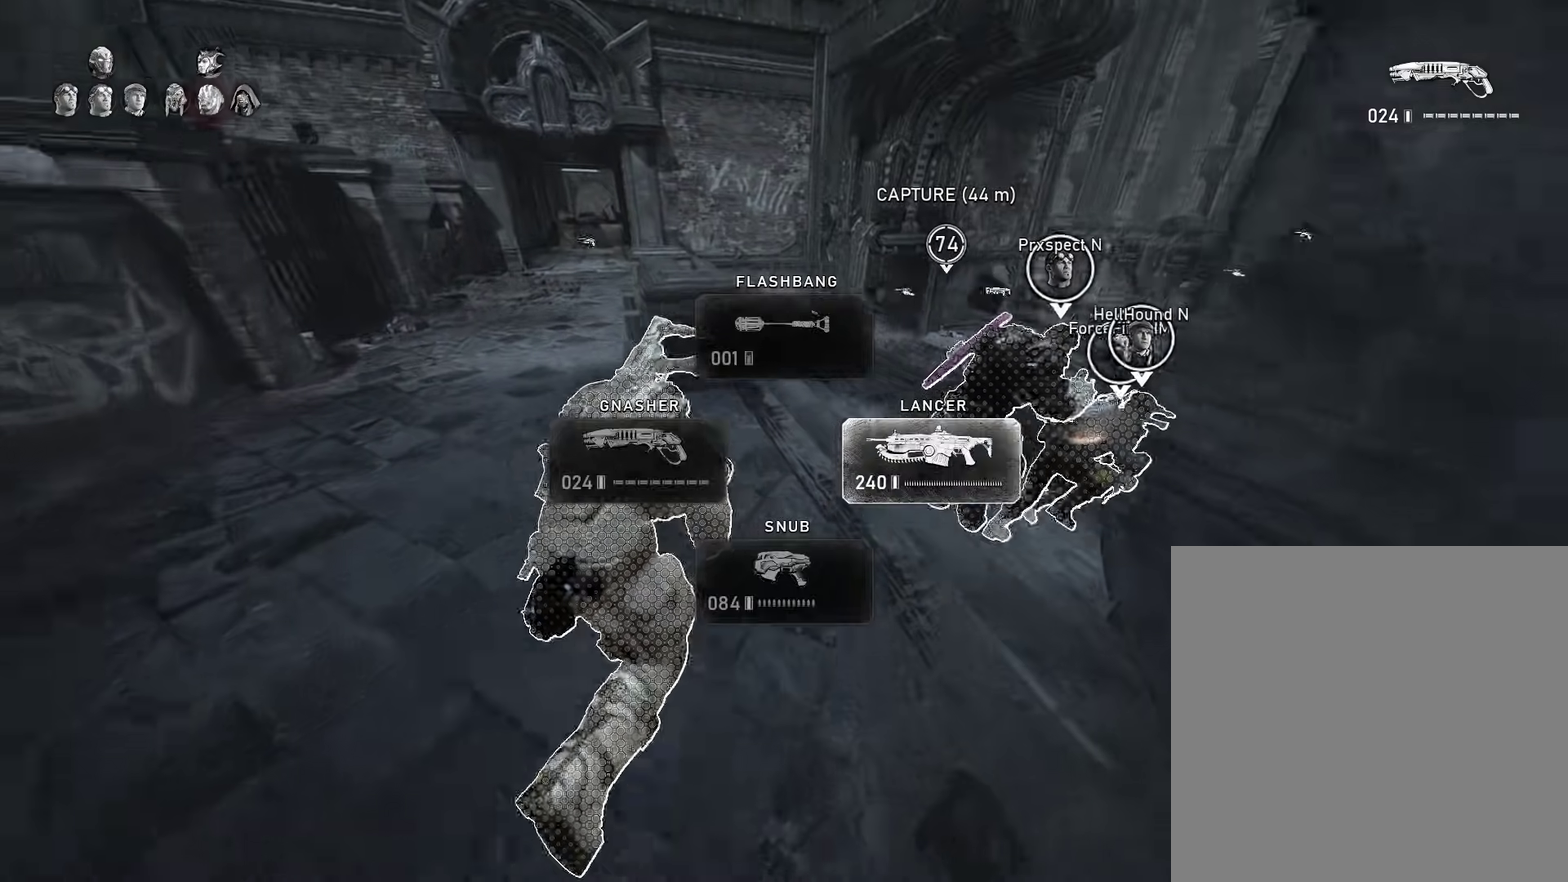
{"dt_ms": 300, "buttons": [], "left_stick": "up", "right_stick": "right", "events": [[100, "A", "up"], [133, "left_stick", "up"], [184, "A", "down"], [200, "right_stick", "right"], [284, "A", "up"], [300, "L1", "up"]]}
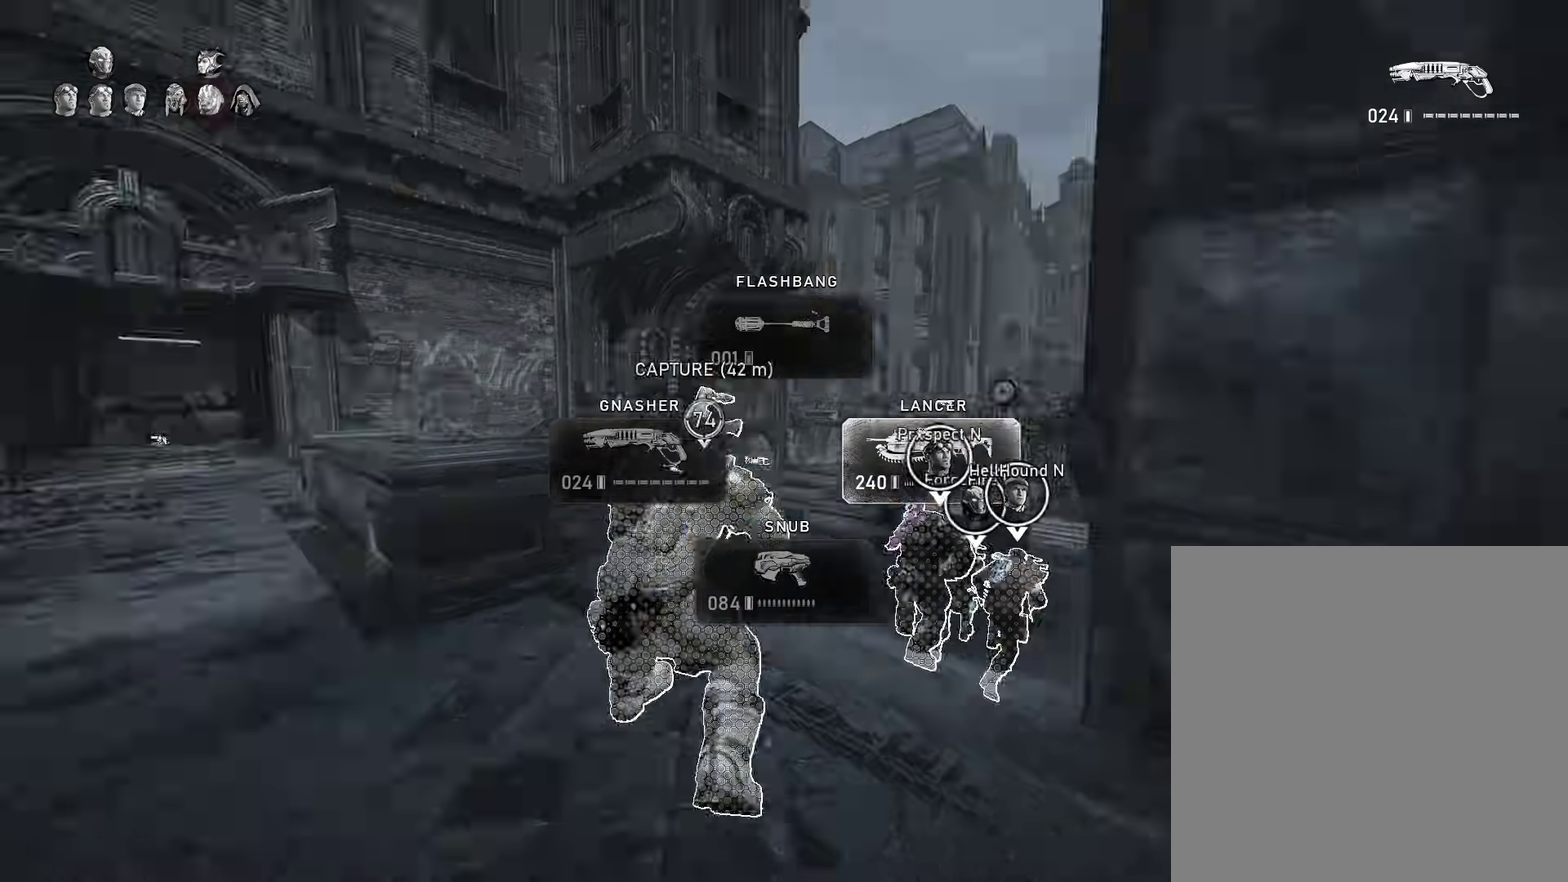
{"dt_ms": 901, "buttons": [], "left_stick": "up-right", "right_stick": "center", "events": [[34, "right_stick", "down-right"], [100, "right_stick", "center"], [150, "left_stick", "up-right"], [317, "A", "down"], [317, "right_stick", "right"], [417, "A", "up"], [484, "right_stick", "center"], [517, "left_stick", "up-left"], [551, "A", "down"], [651, "A", "up"], [768, "A", "down"], [768, "left_stick", "up-right"], [868, "A", "up"]]}
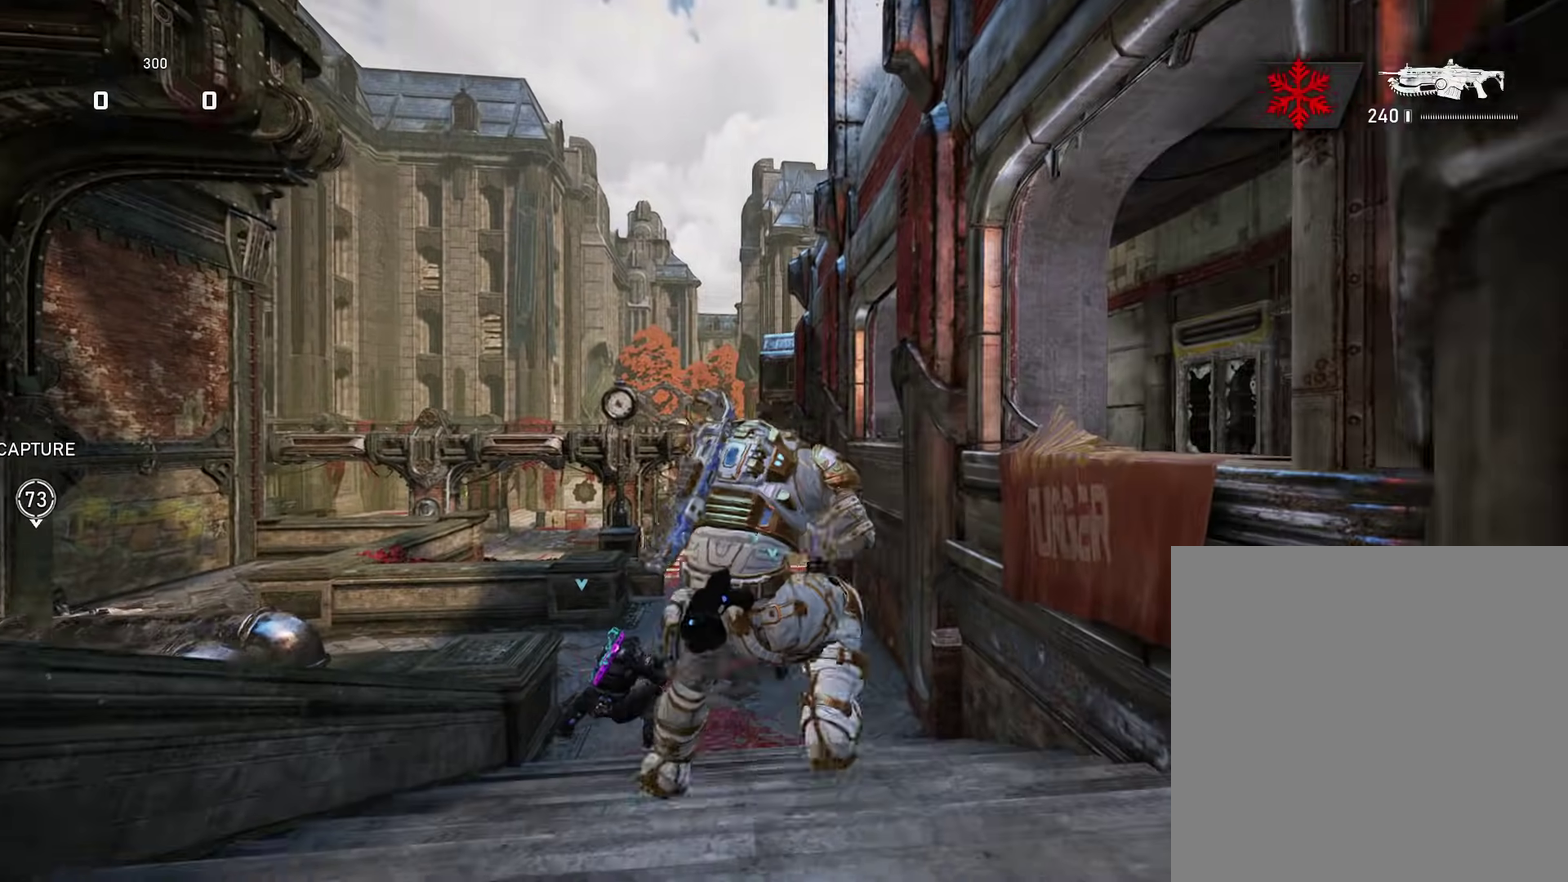
{"dt_ms": 300, "buttons": ["A"], "left_stick": "up-right", "right_stick": "center", "events": [[34, "left_stick", "up-left"], [84, "A", "down"], [167, "A", "up"], [250, "left_stick", "up-right"], [267, "A", "down"]]}
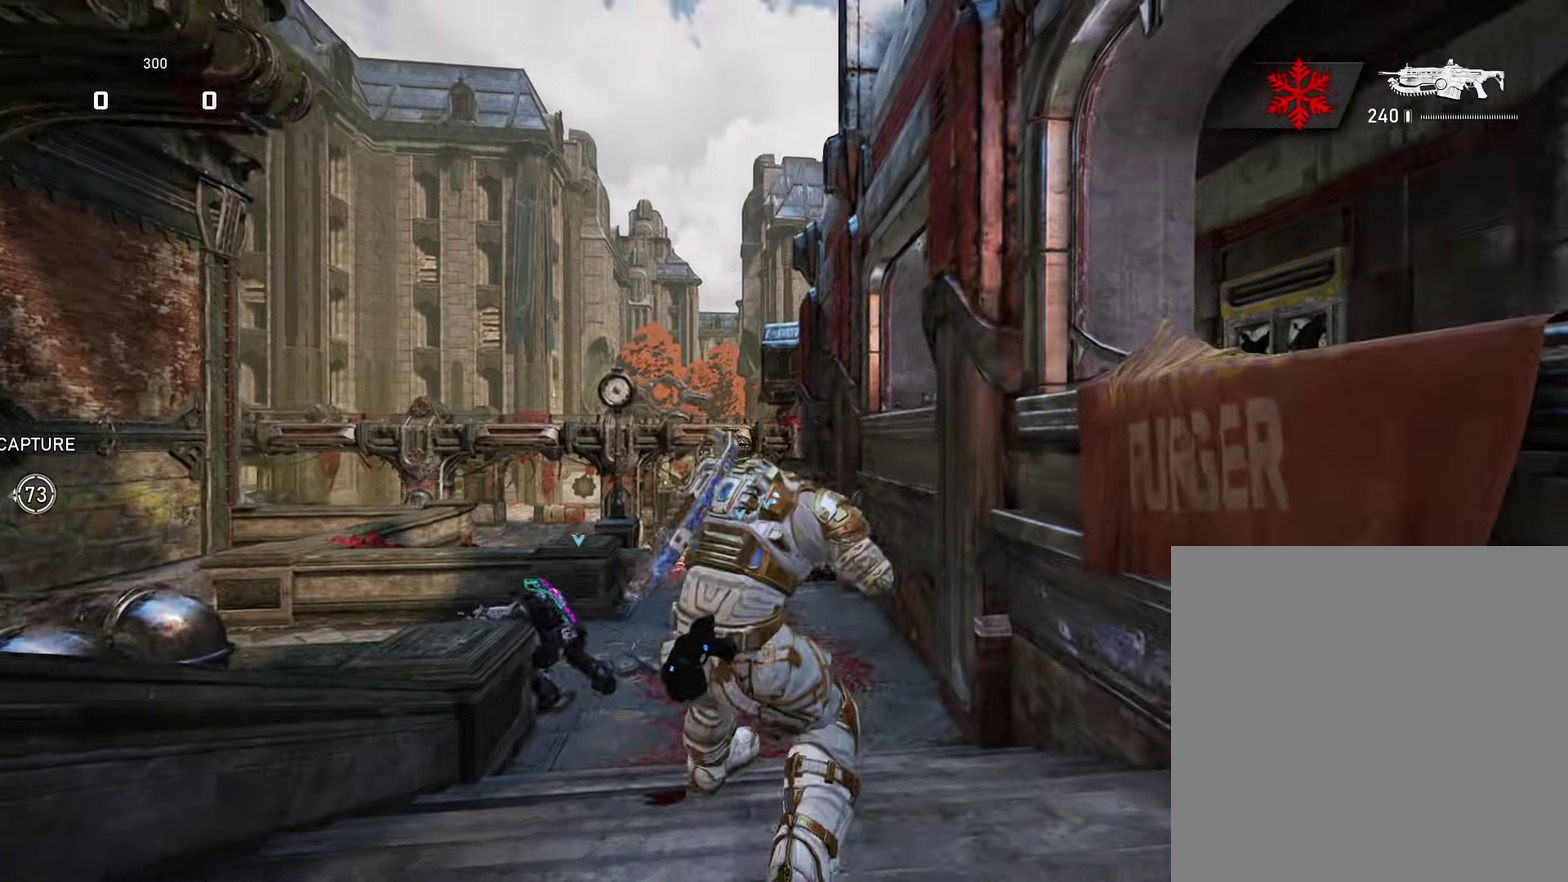
{"dt_ms": 601, "buttons": ["A"], "left_stick": "up-right", "right_stick": "center", "events": [[84, "A", "up"], [201, "left_stick", "up-left"], [284, "A", "down"], [317, "left_stick", "up"], [368, "left_stick", "up-right"], [384, "A", "up"], [534, "A", "down"]]}
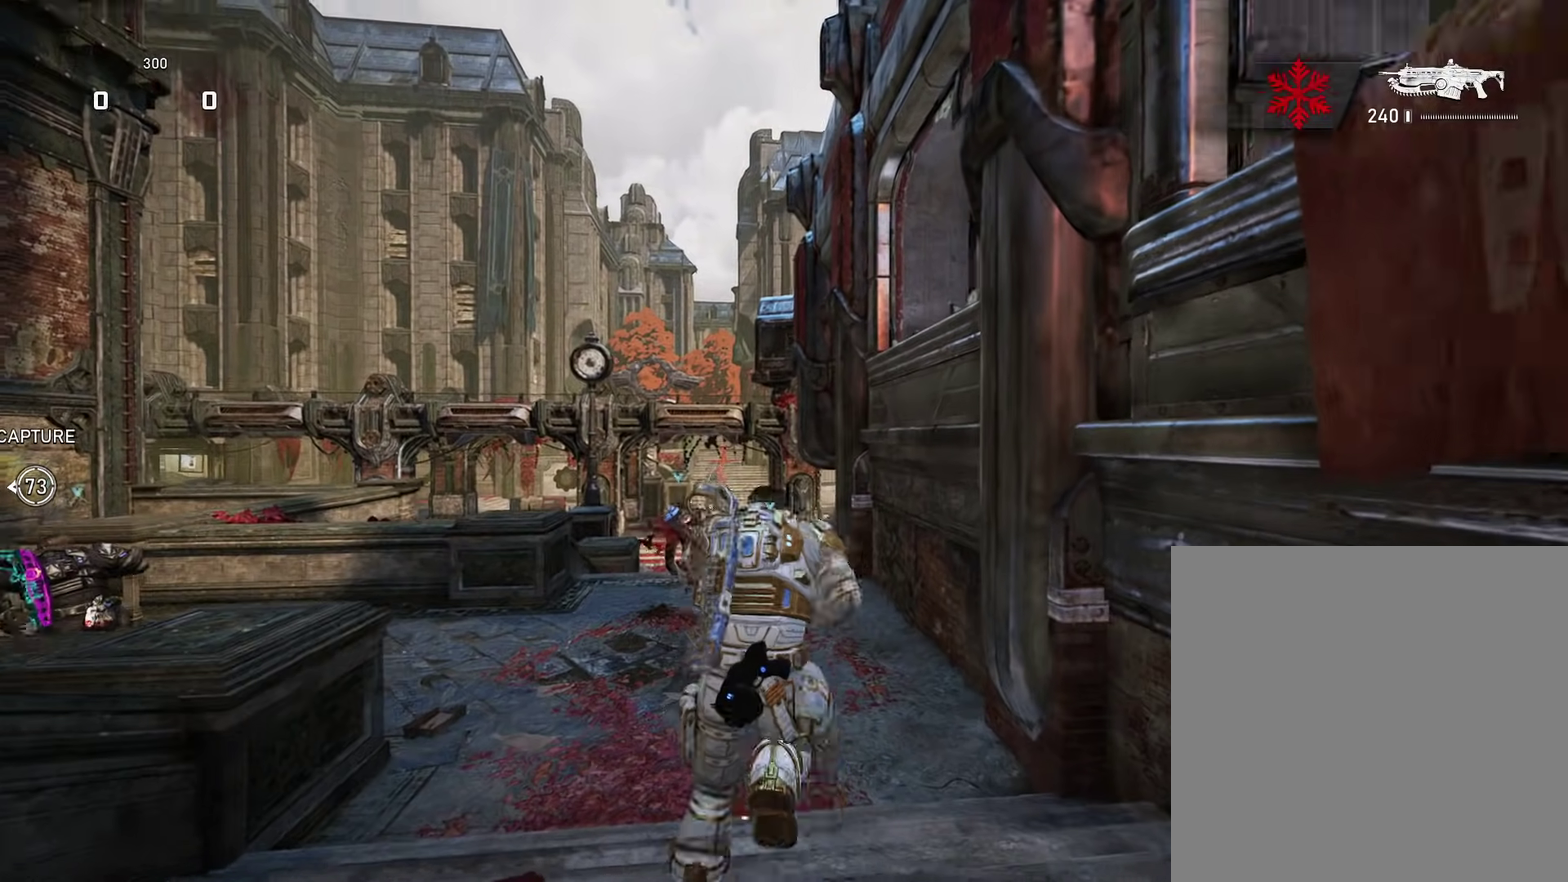
{"dt_ms": 401, "buttons": ["A"], "left_stick": "up-left", "right_stick": "center", "events": [[84, "right_stick", "down"], [134, "right_stick", "center"], [167, "left_stick", "up"], [317, "A", "up"], [350, "left_stick", "up-left"], [401, "A", "down"]]}
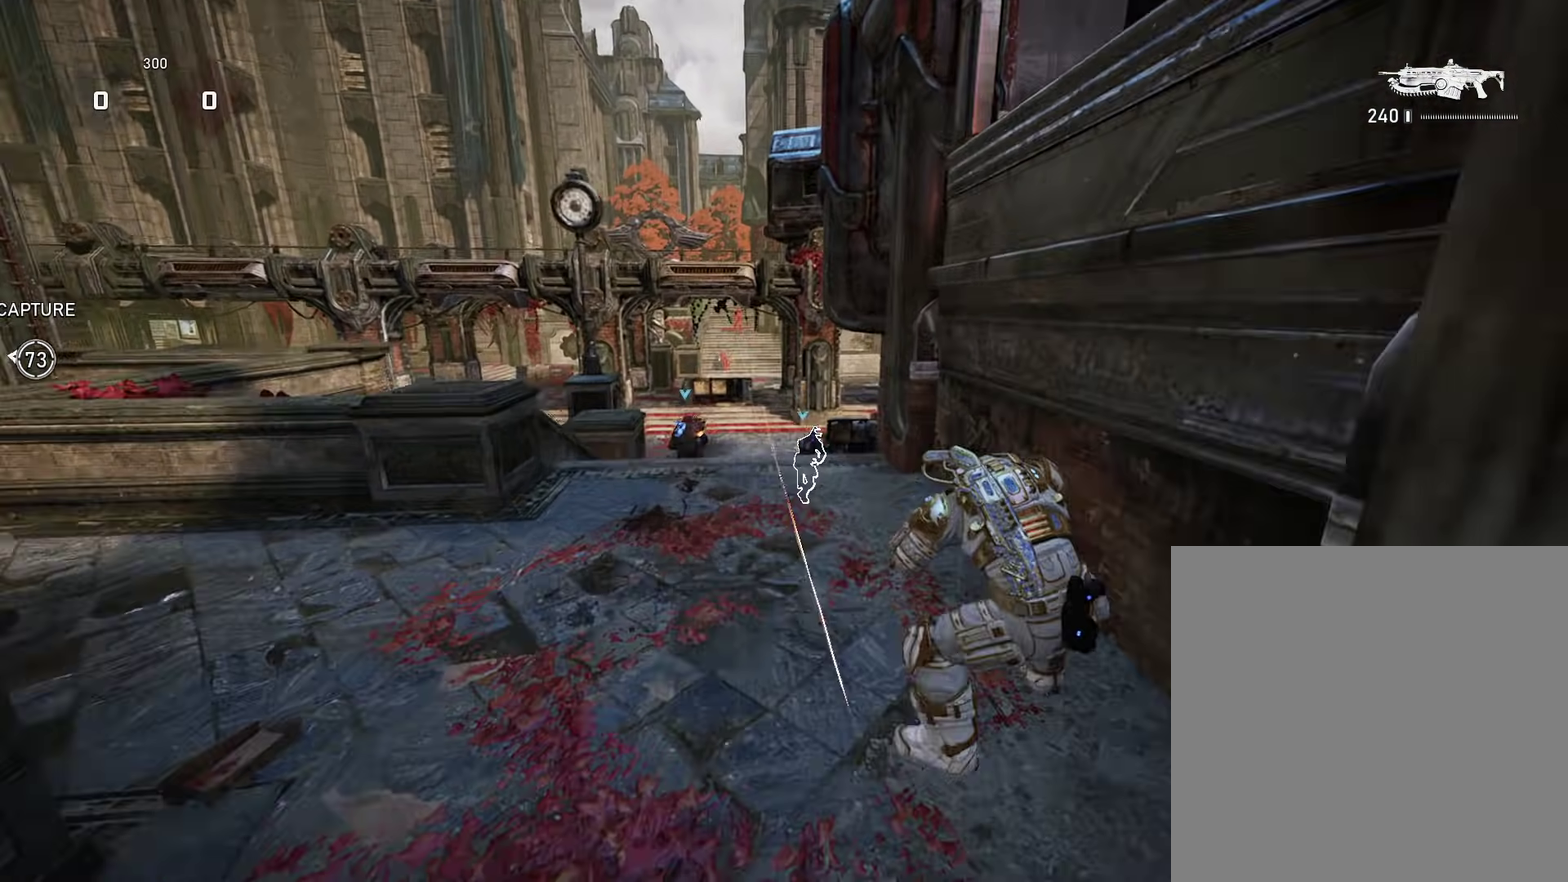
{"dt_ms": 500, "buttons": ["A", "L1"], "left_stick": "up", "right_stick": "center", "events": [[183, "left_stick", "up"], [433, "L1", "down"]]}
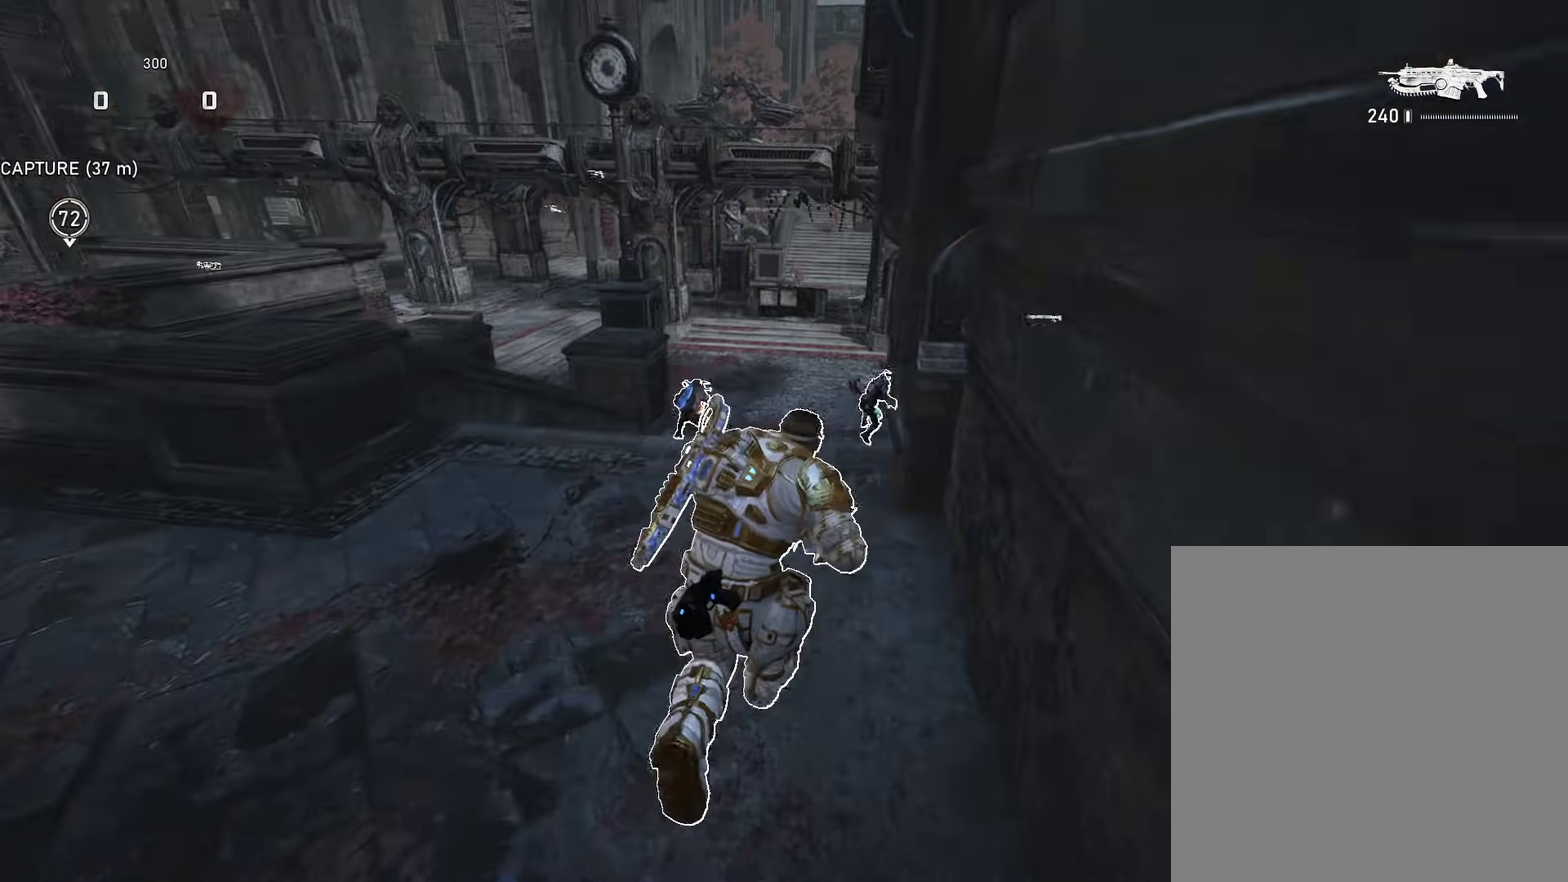
{"dt_ms": 501, "buttons": ["A"], "left_stick": "up", "right_stick": "center", "events": [[284, "L1", "up"]]}
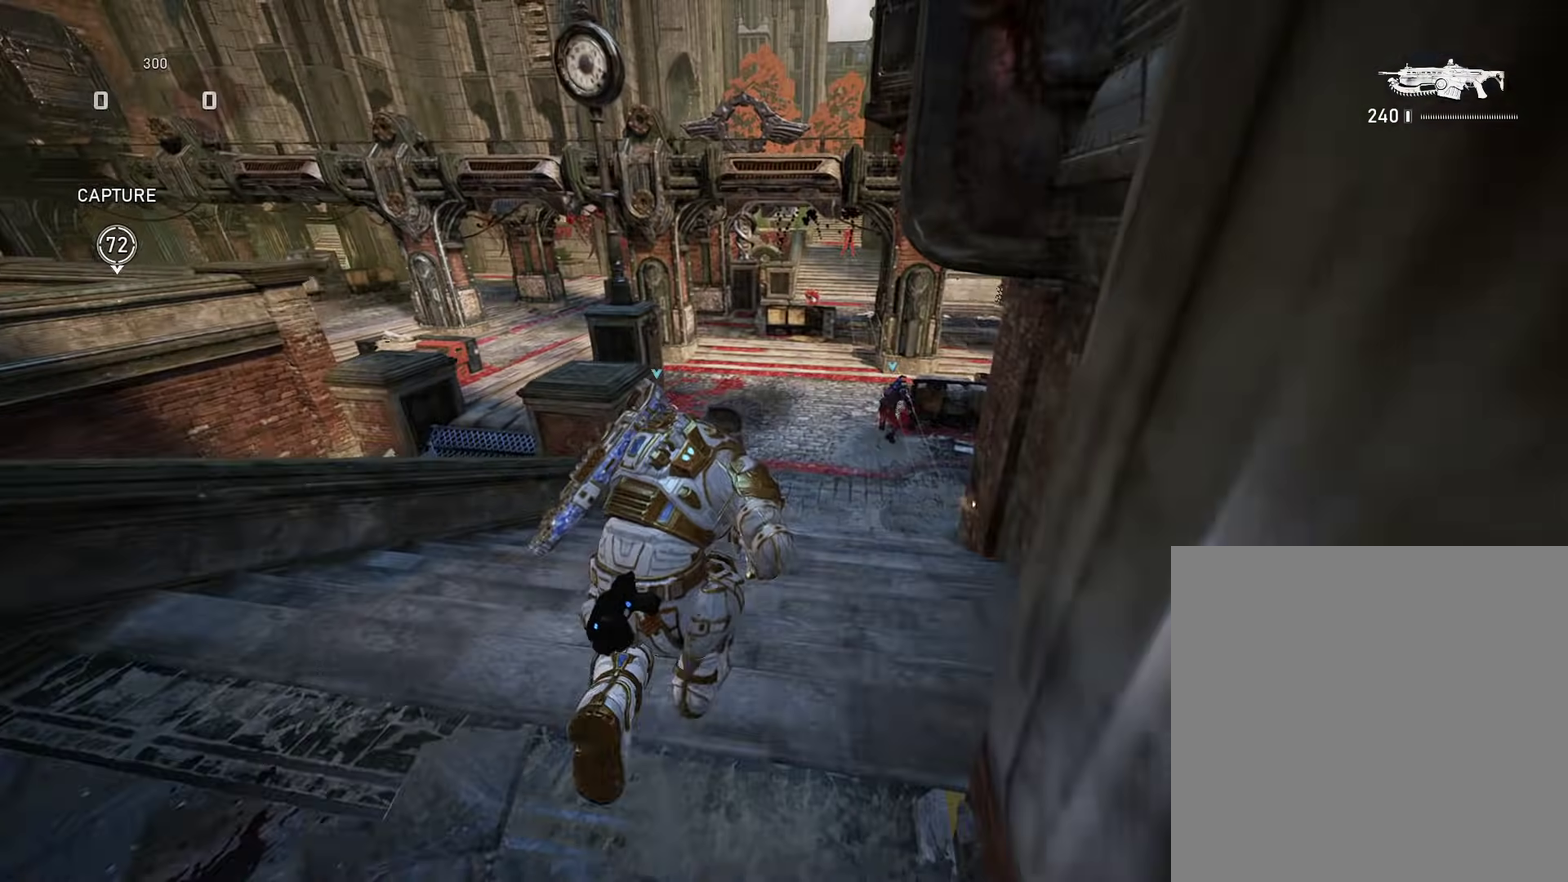
{"dt_ms": 684, "buttons": [], "left_stick": "up", "right_stick": "center", "events": [[150, "left_stick", "up-right"], [467, "A", "up"], [517, "right_stick", "up-right"], [550, "A", "down"], [550, "left_stick", "up"], [617, "right_stick", "center"], [650, "A", "up"]]}
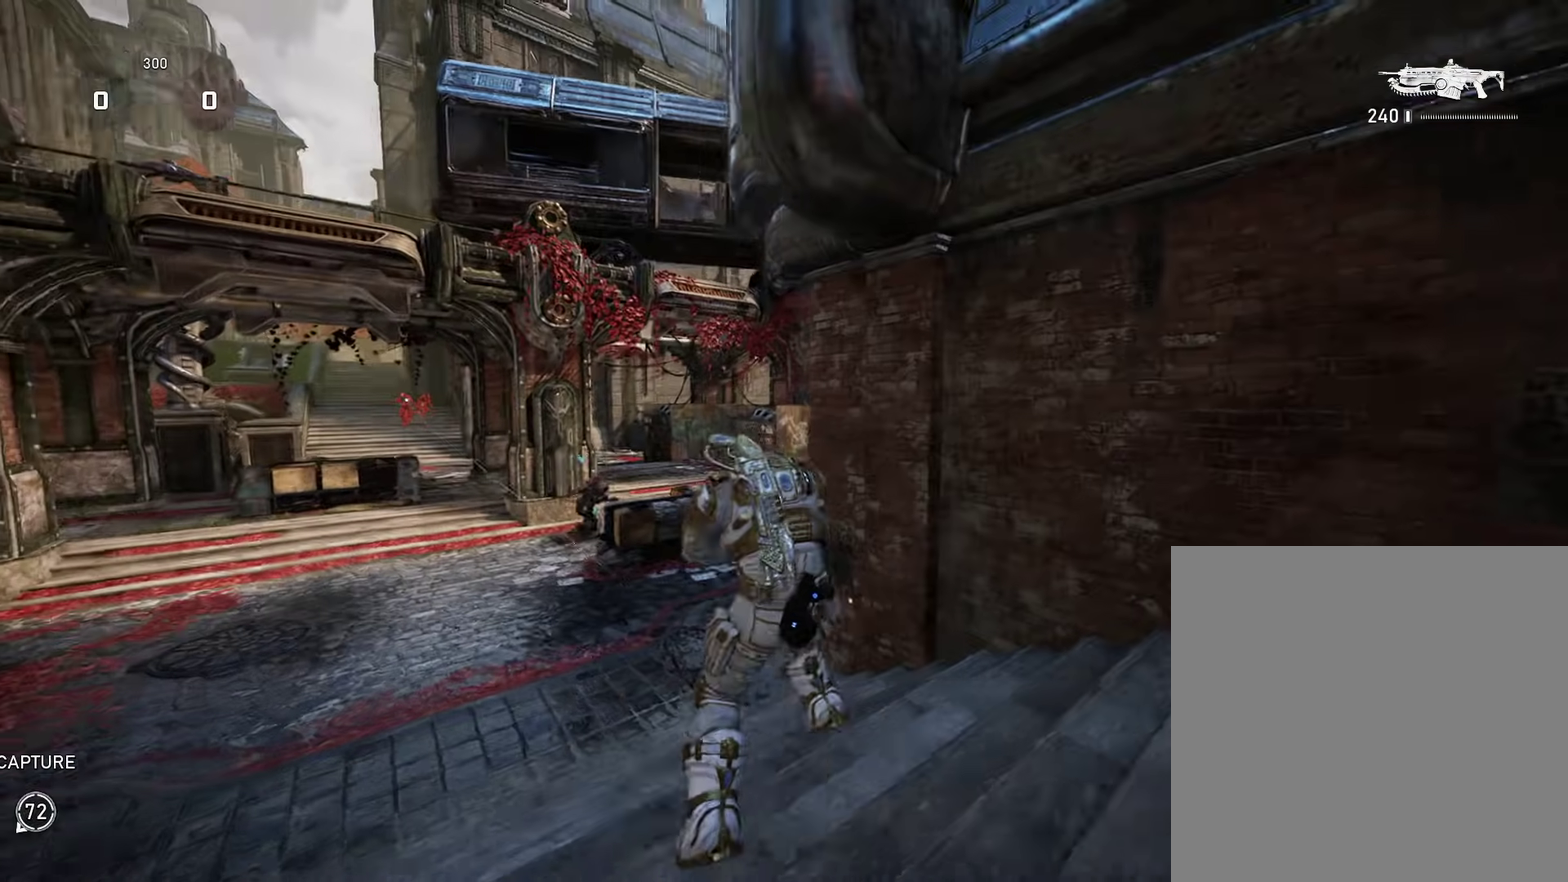
{"dt_ms": 300, "buttons": ["A"], "left_stick": "up", "right_stick": "down", "events": [[250, "right_stick", "down"], [300, "A", "down"]]}
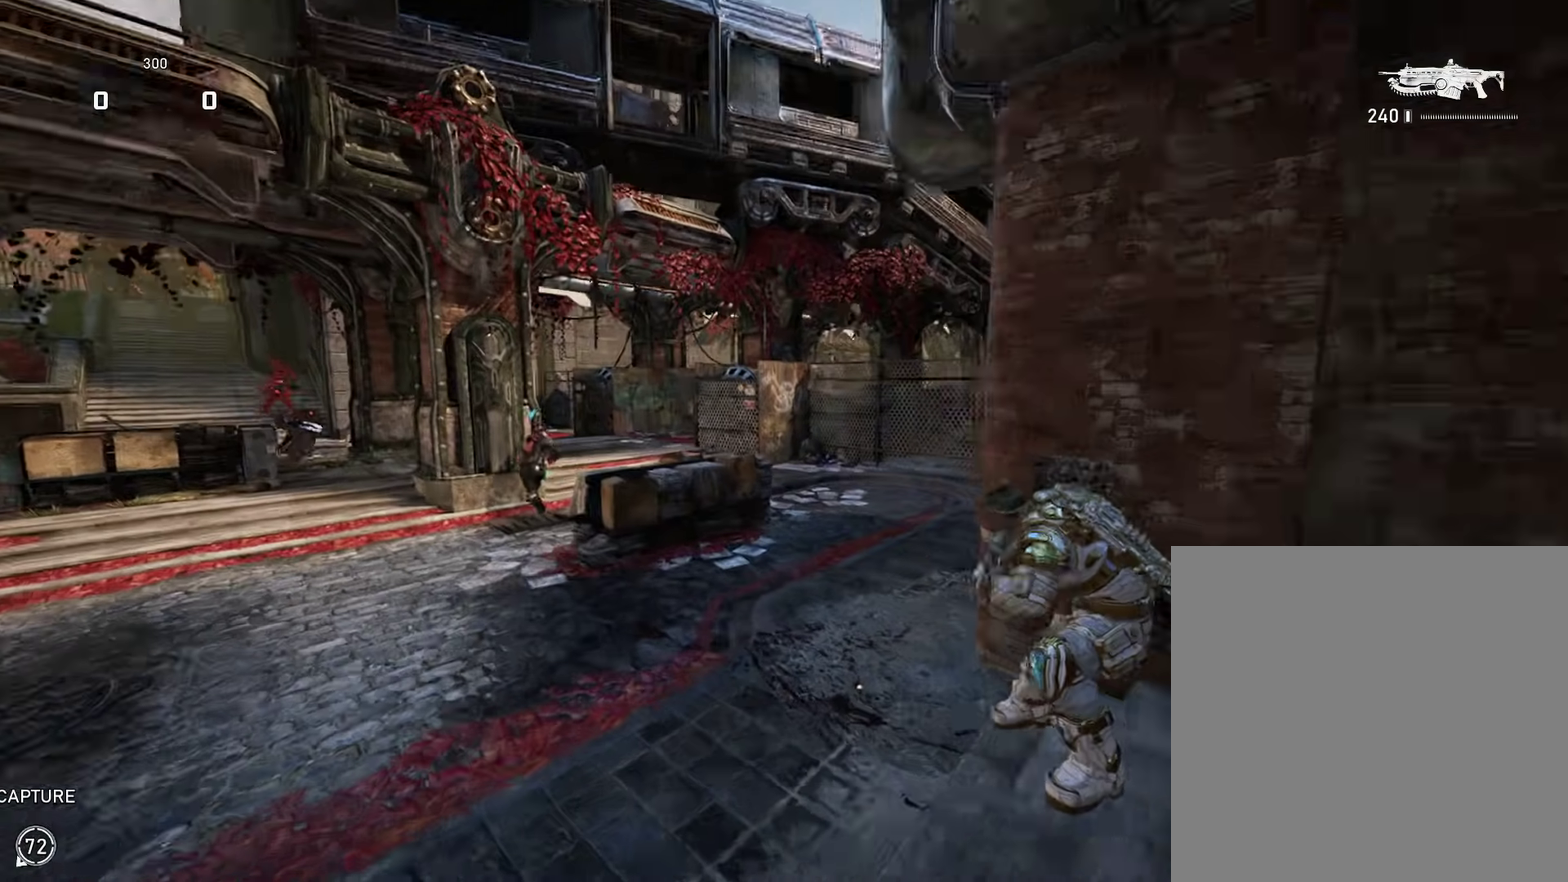
{"dt_ms": 600, "buttons": ["A"], "left_stick": "up", "right_stick": "center", "events": [[117, "right_stick", "down-left"], [133, "left_stick", "center"], [217, "right_stick", "center"], [250, "DPAD_UP", "down"], [333, "DPAD_UP", "up"], [450, "left_stick", "up"], [517, "A", "up"], [600, "A", "down"]]}
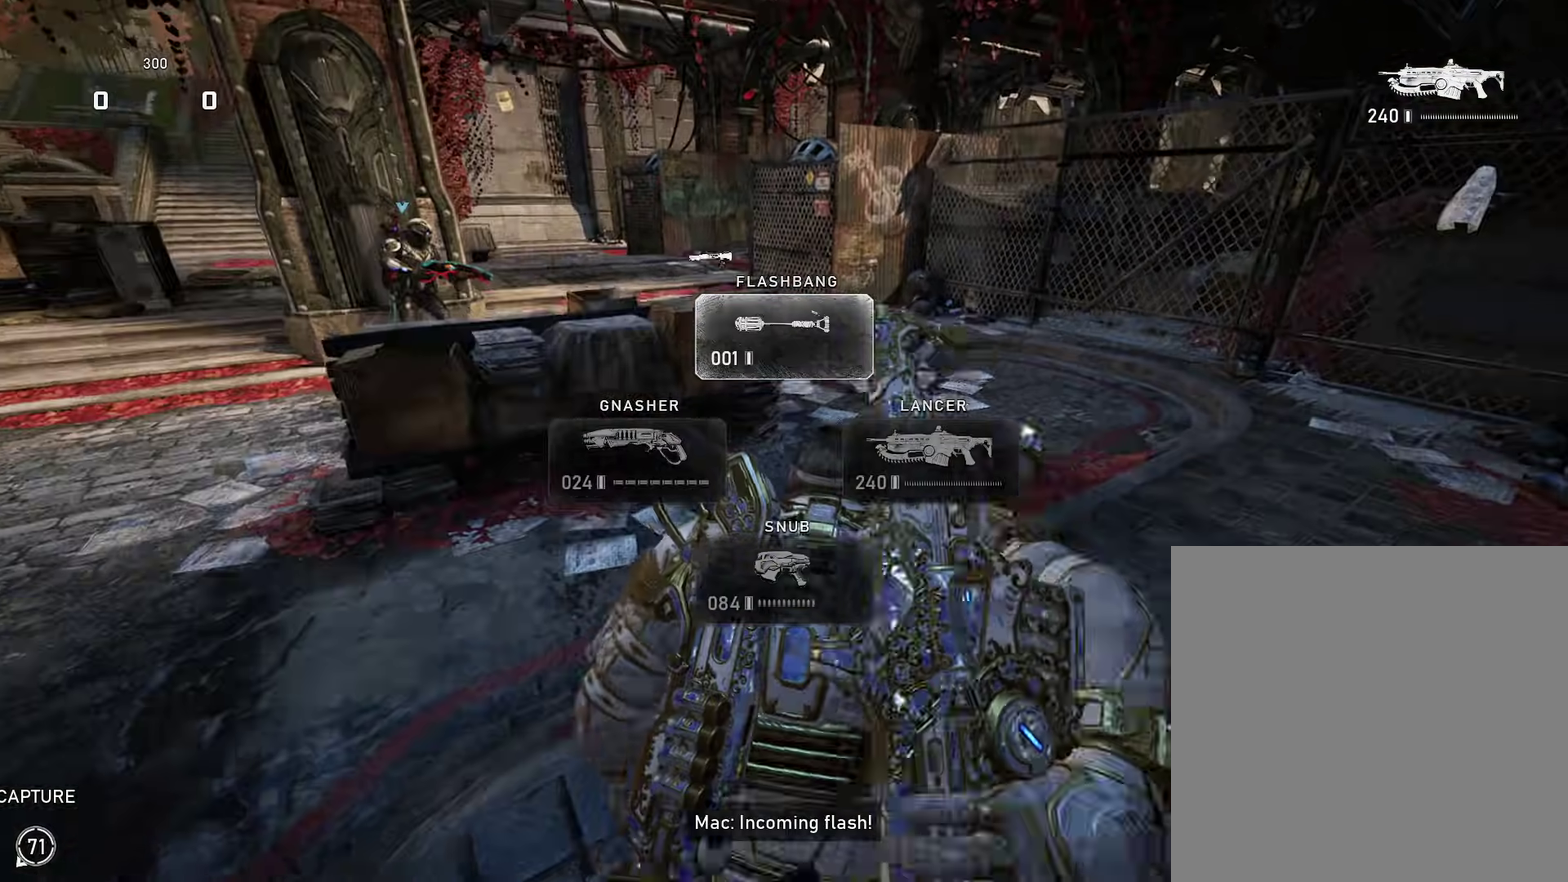
{"dt_ms": 401, "buttons": [], "left_stick": "up", "right_stick": "center", "events": [[84, "A", "up"], [84, "right_stick", "left"], [134, "right_stick", "center"], [267, "right_stick", "down-left"], [351, "right_stick", "center"]]}
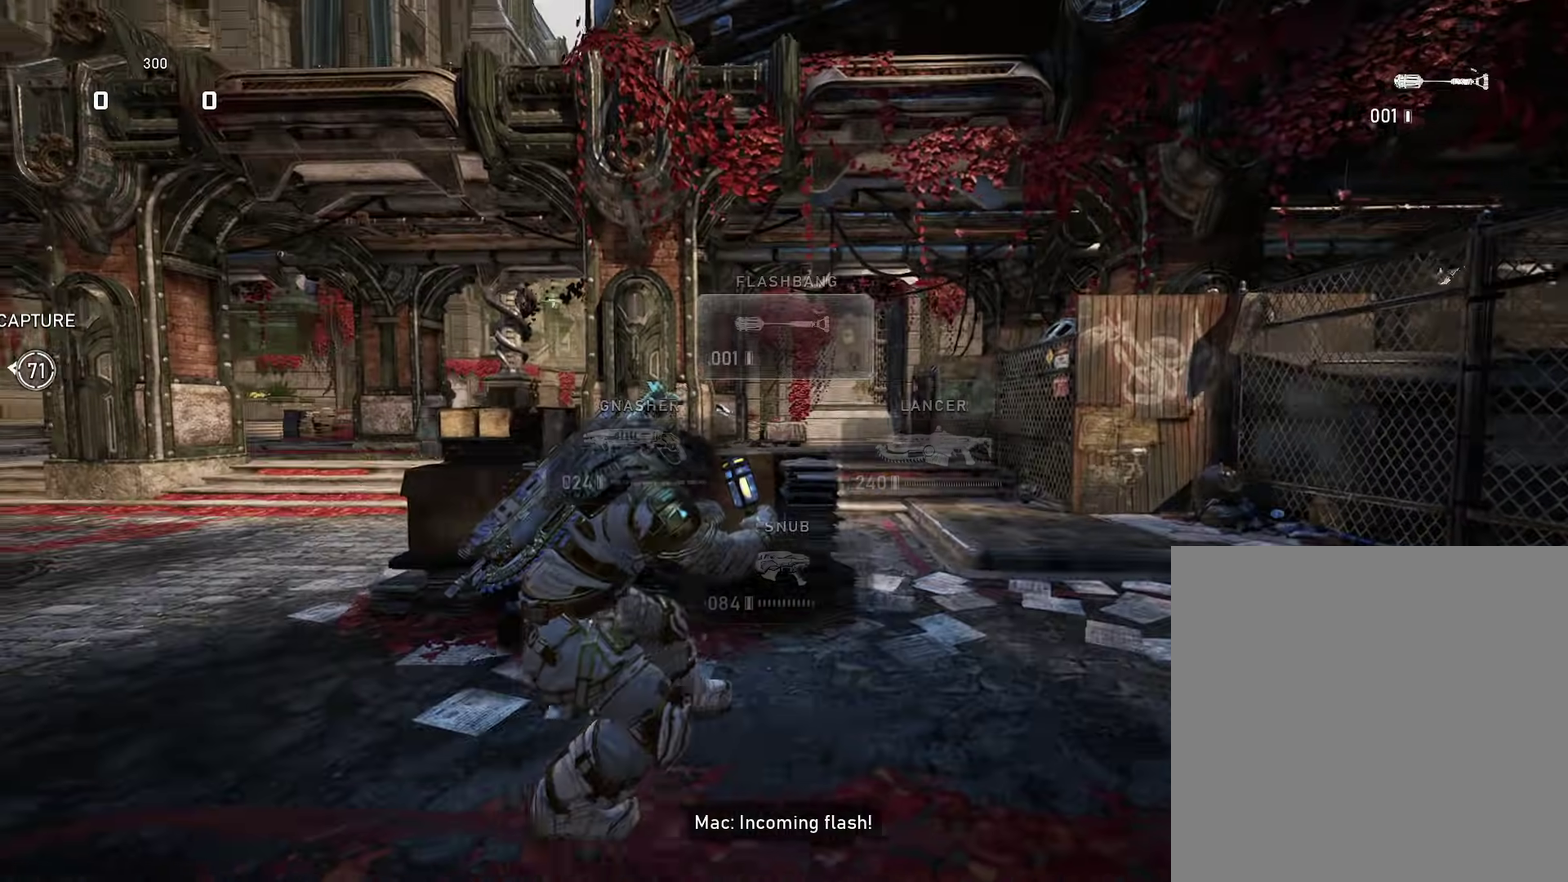
{"dt_ms": 500, "buttons": [], "left_stick": "down-left", "right_stick": "center", "events": [[150, "A", "down"], [250, "A", "up"], [333, "left_stick", "down"], [484, "left_stick", "down-left"]]}
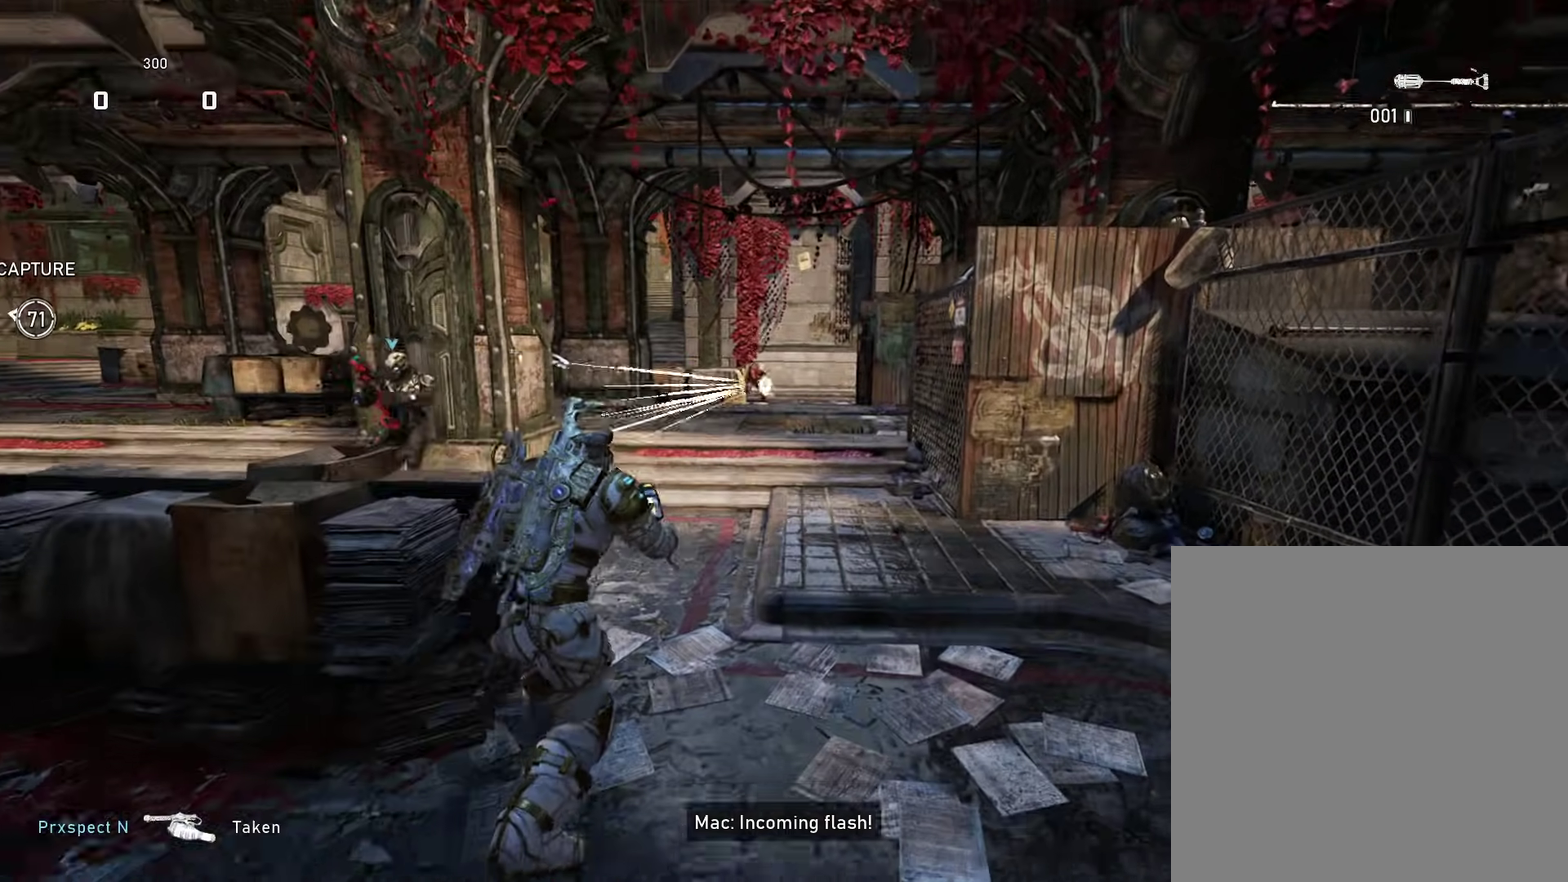
{"dt_ms": 501, "buttons": ["L2"], "left_stick": "down-left", "right_stick": "up-right", "events": [[234, "R2", "down"], [367, "R2", "up"], [417, "right_stick", "up-right"], [451, "L2", "down"]]}
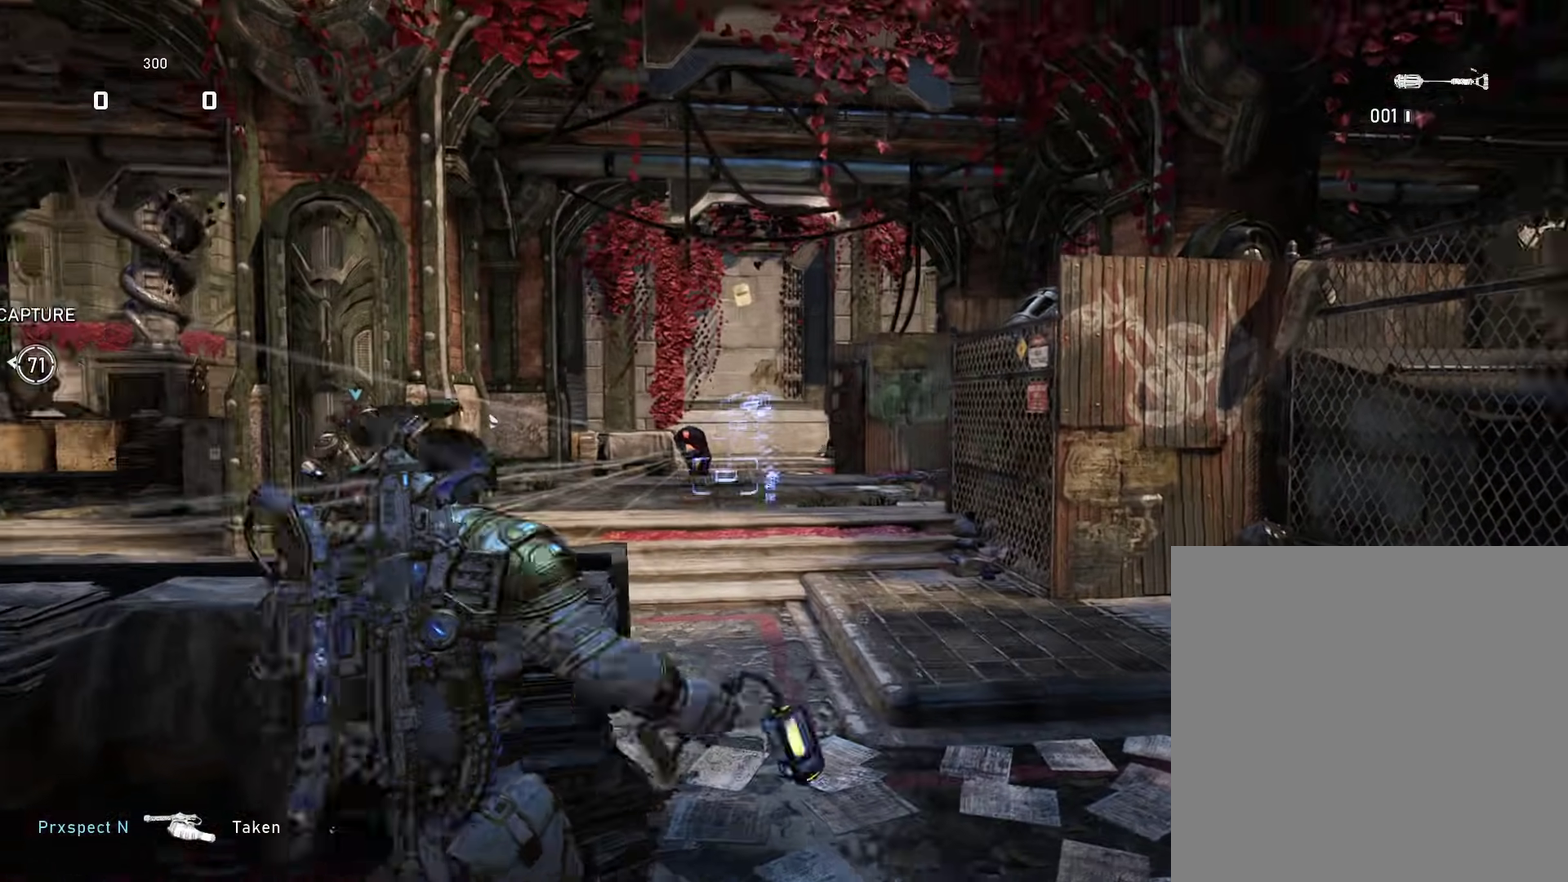
{"dt_ms": 400, "buttons": ["A"], "left_stick": "up", "right_stick": "center", "events": [[17, "right_stick", "center"], [67, "left_stick", "left"], [83, "L2", "up"], [83, "right_stick", "down"], [167, "left_stick", "up"], [200, "A", "down"], [250, "right_stick", "center"], [267, "A", "up"], [384, "A", "down"]]}
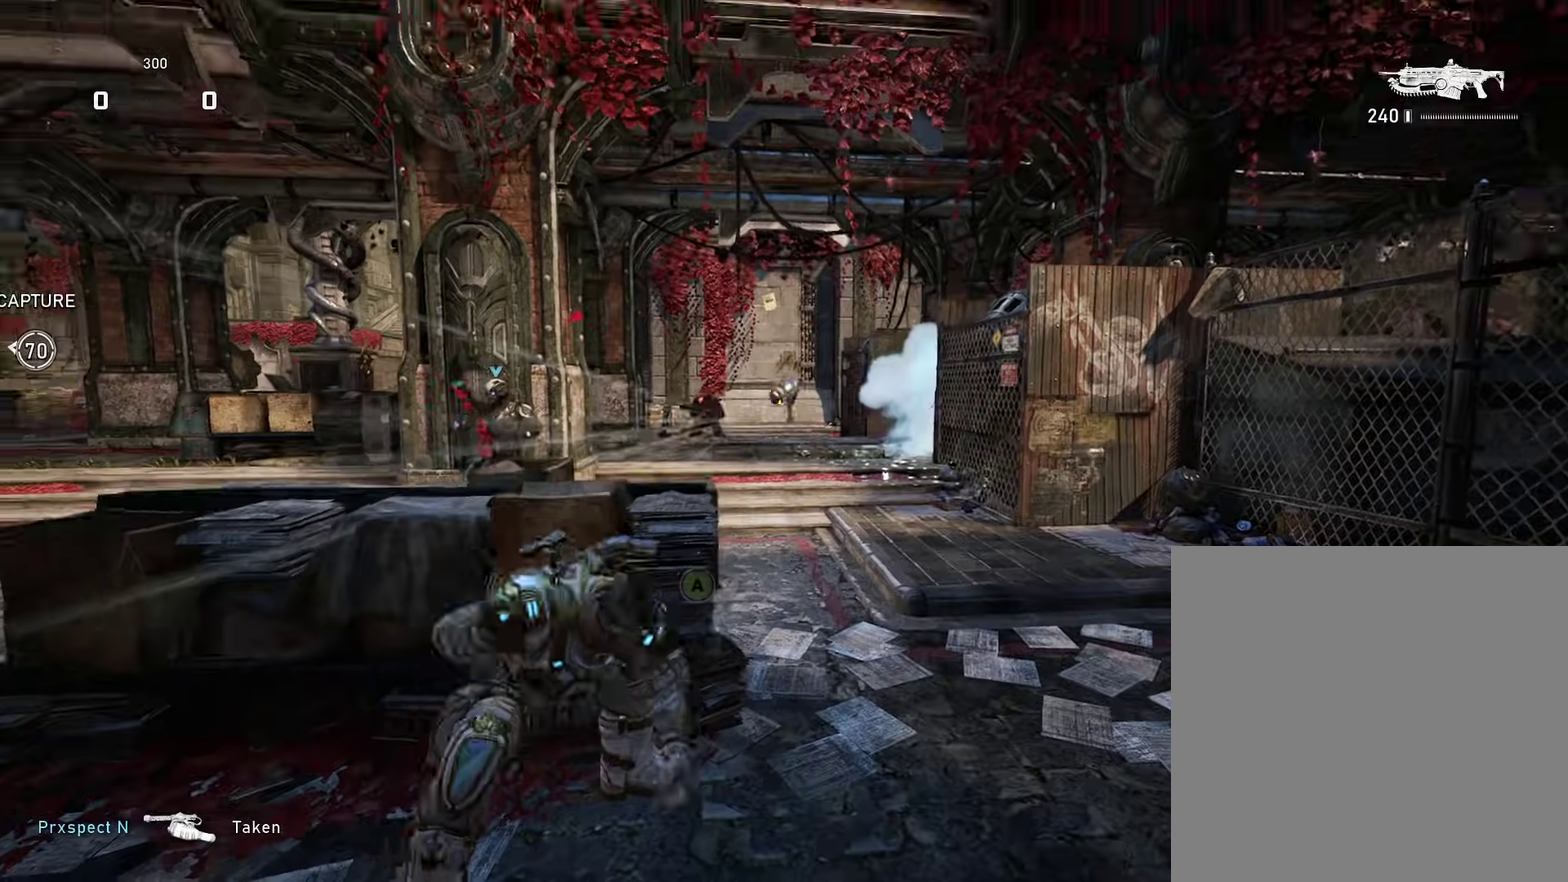
{"dt_ms": 601, "buttons": [], "left_stick": "up-right", "right_stick": "center", "events": [[34, "right_stick", "down"], [67, "DPAD_LEFT", "down"], [167, "right_stick", "center"], [184, "DPAD_LEFT", "up"], [534, "A", "up"], [534, "left_stick", "up-right"]]}
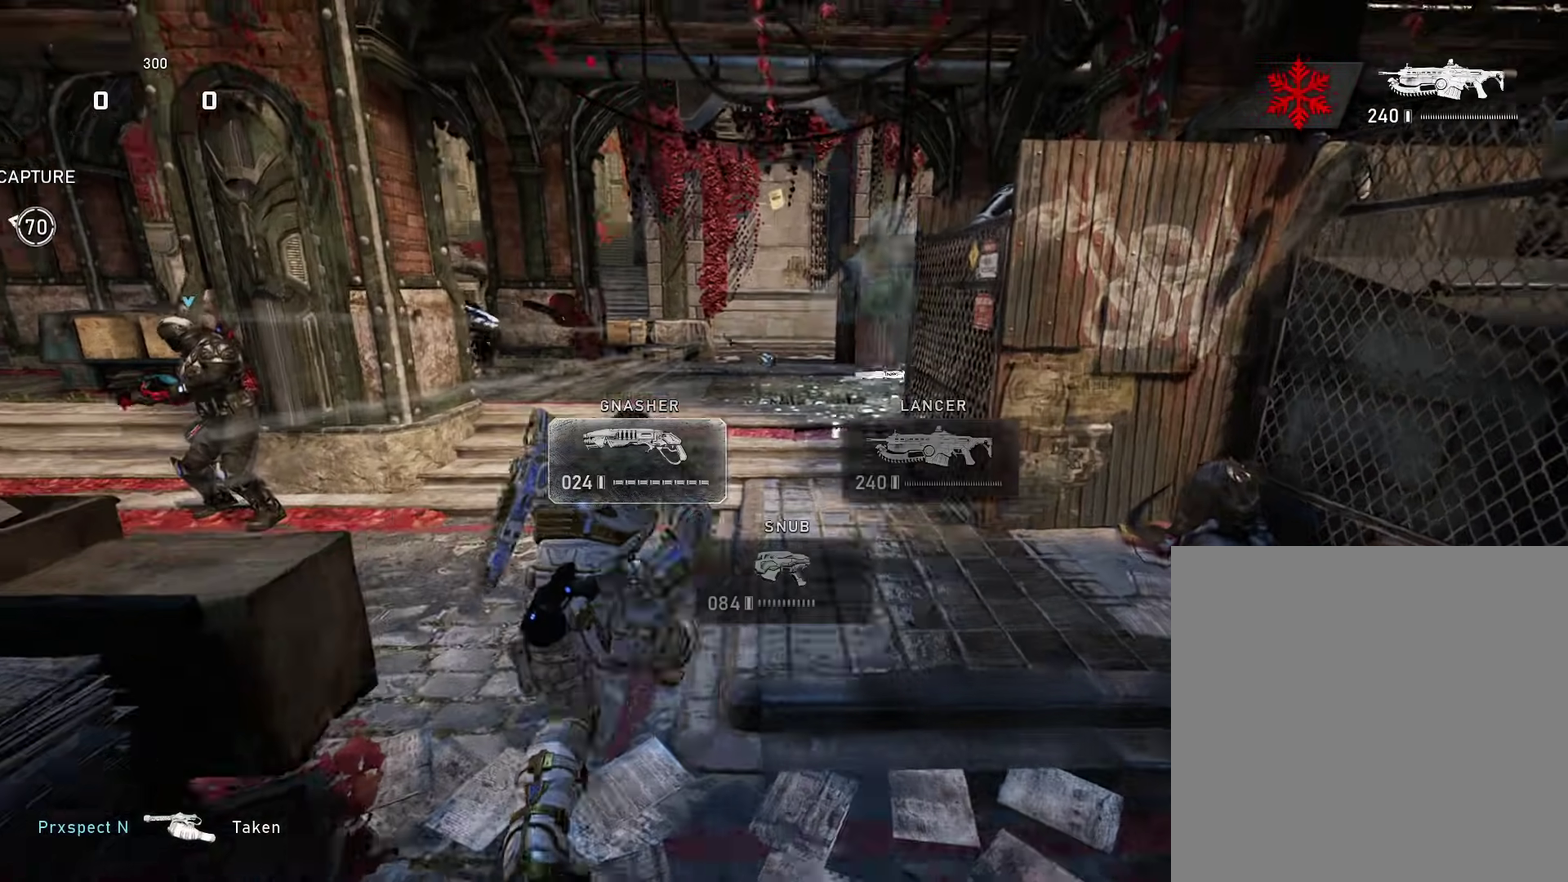
{"dt_ms": 300, "buttons": [], "left_stick": "left", "right_stick": "down-left", "events": [[33, "A", "down"], [100, "A", "up"], [133, "right_stick", "down-left"], [283, "left_stick", "left"]]}
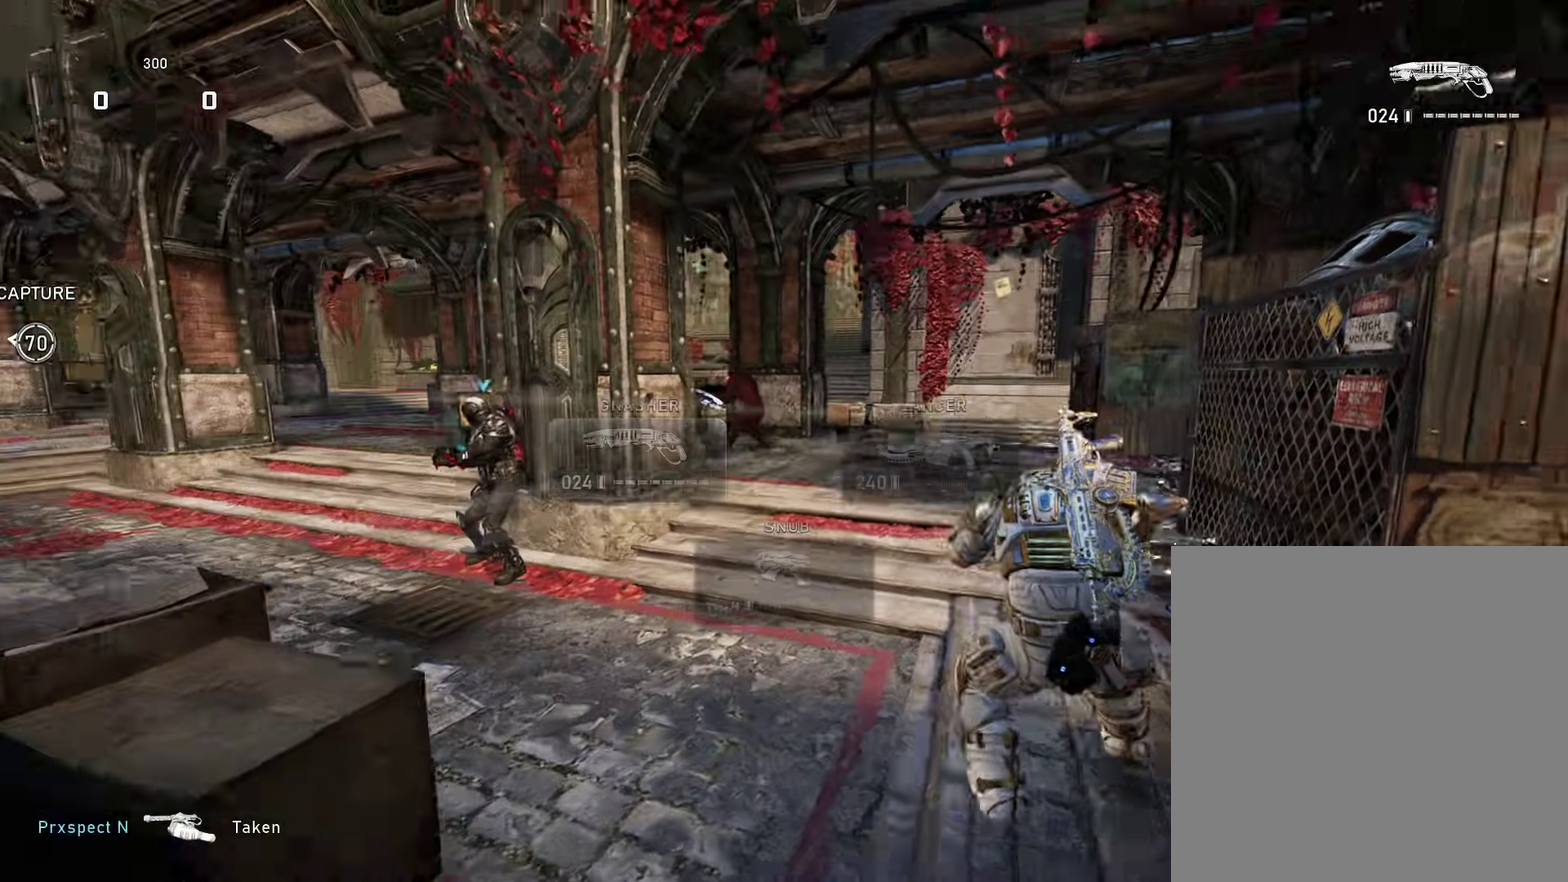
{"dt_ms": 901, "buttons": [], "left_stick": "left", "right_stick": "center", "events": [[67, "right_stick", "center"], [100, "left_stick", "down-left"], [317, "left_stick", "right"], [317, "right_stick", "up-left"], [467, "right_stick", "center"], [517, "R2", "down"], [584, "left_stick", "down-left"], [651, "R2", "up"], [651, "right_stick", "down-left"], [734, "left_stick", "left"], [751, "right_stick", "center"]]}
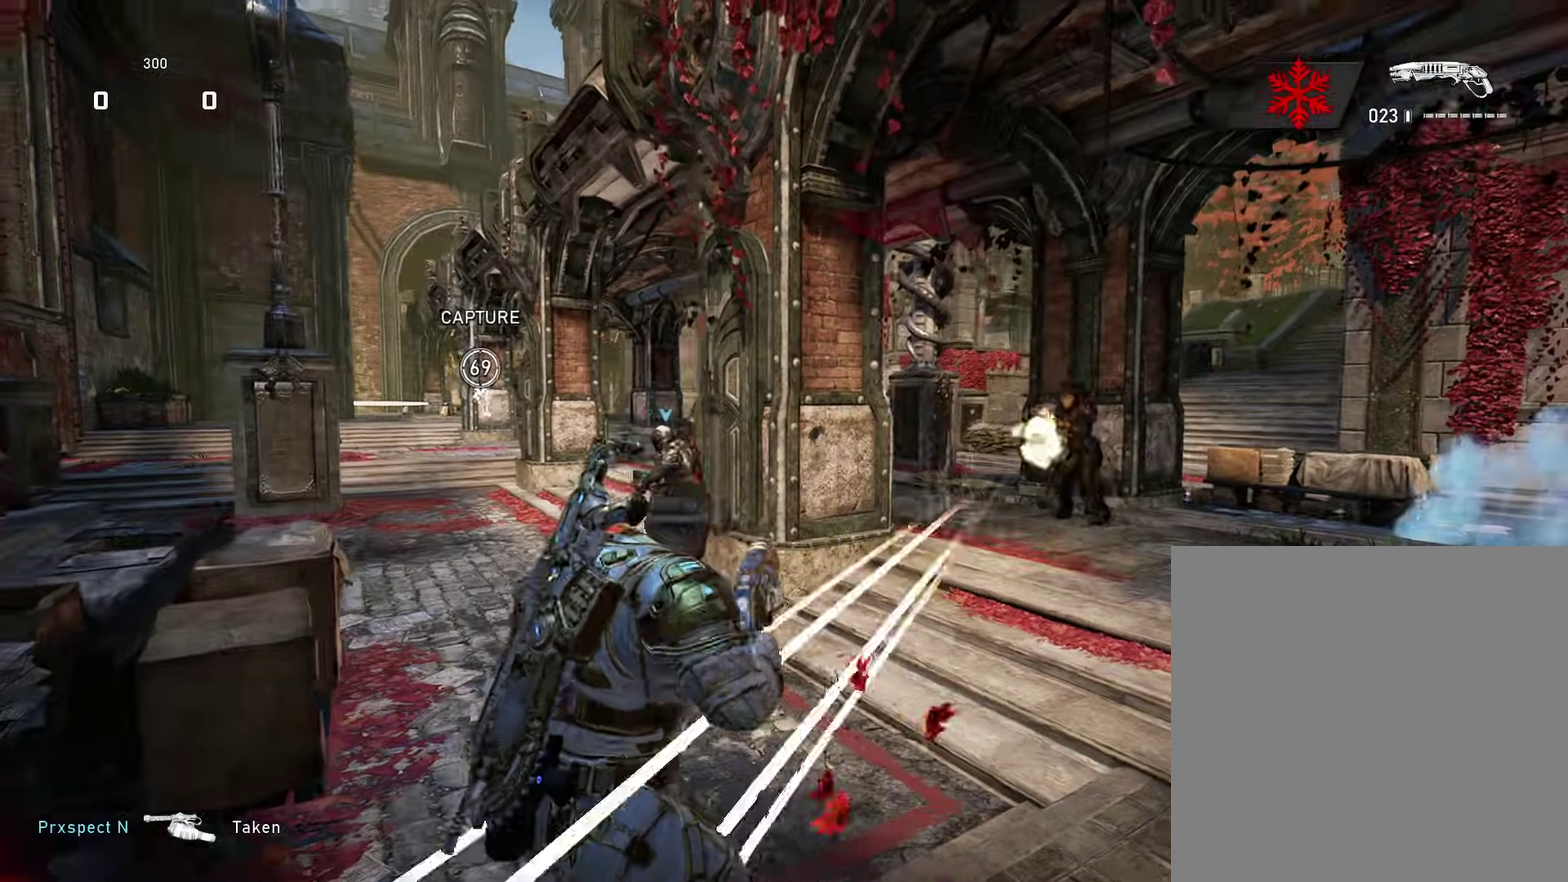
{"dt_ms": 300, "buttons": [], "left_stick": "left", "right_stick": "center", "events": [[67, "A", "down"], [150, "A", "up"]]}
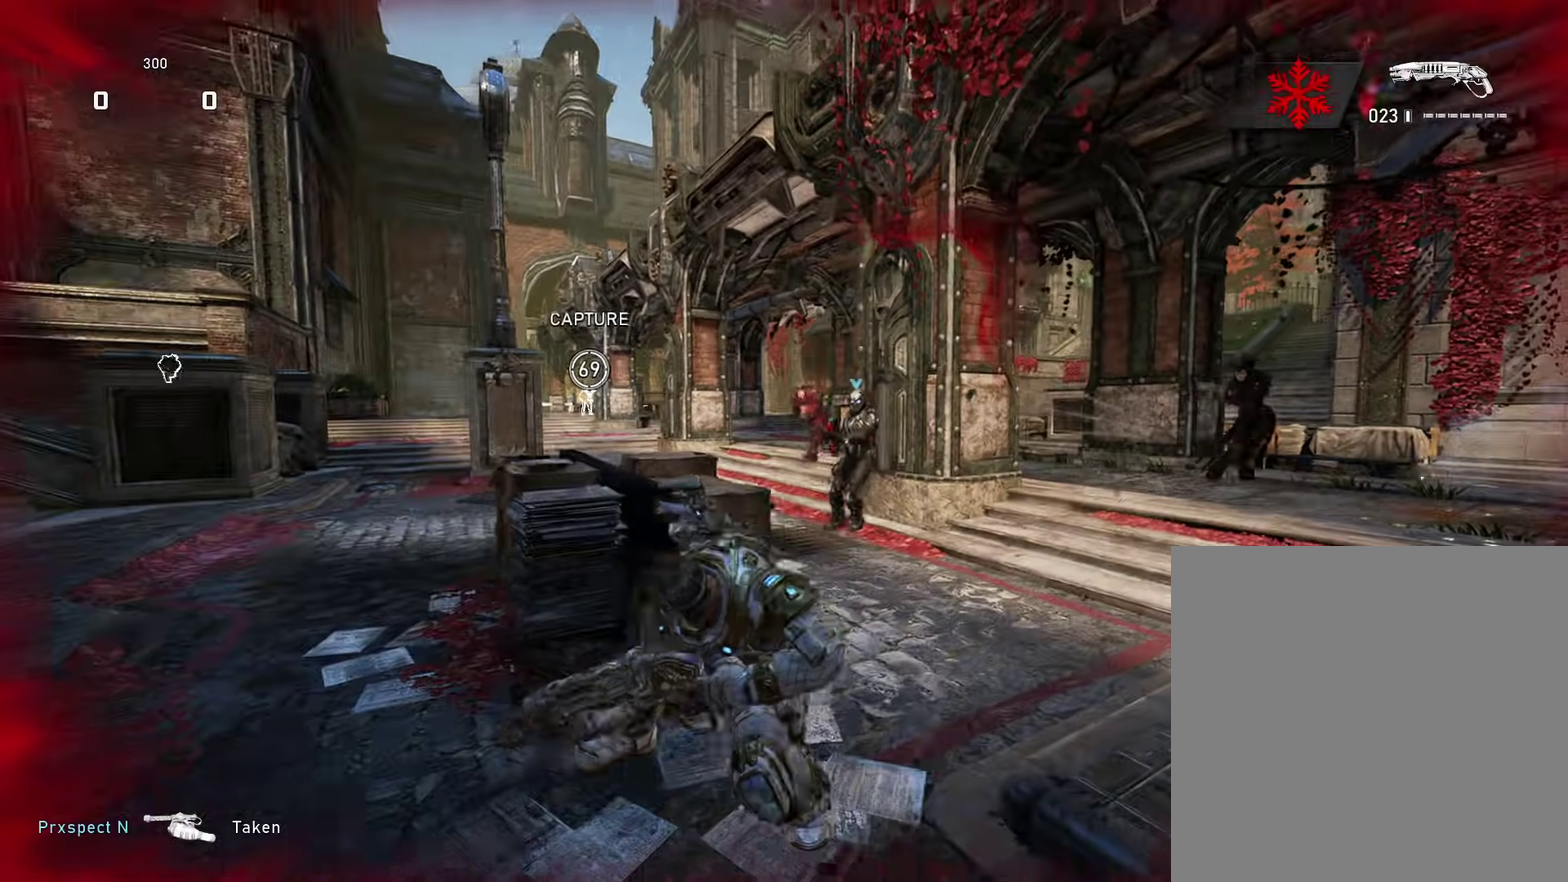
{"dt_ms": 601, "buttons": [], "left_stick": "up-left", "right_stick": "down-right", "events": [[50, "left_stick", "up-left"], [100, "A", "down"], [117, "left_stick", "up"], [351, "A", "up"], [434, "right_stick", "right"], [467, "A", "down"], [551, "A", "up"], [584, "right_stick", "down-right"], [601, "left_stick", "up-left"]]}
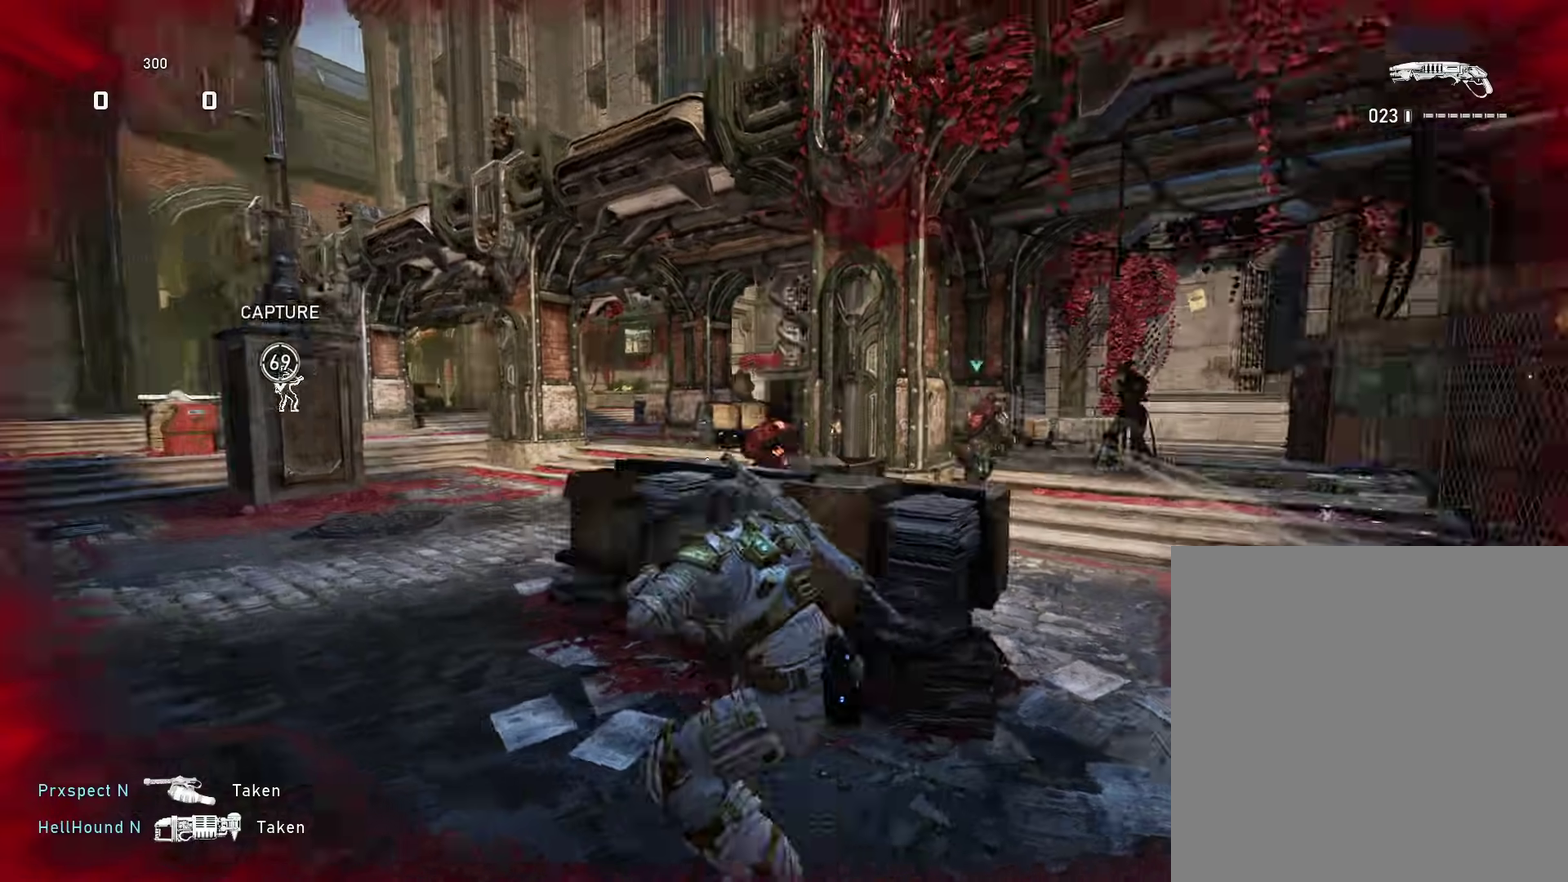
{"dt_ms": 400, "buttons": ["L2"], "left_stick": "down", "right_stick": "right", "events": [[33, "L2", "down"], [33, "right_stick", "center"], [183, "right_stick", "right"], [217, "left_stick", "down"]]}
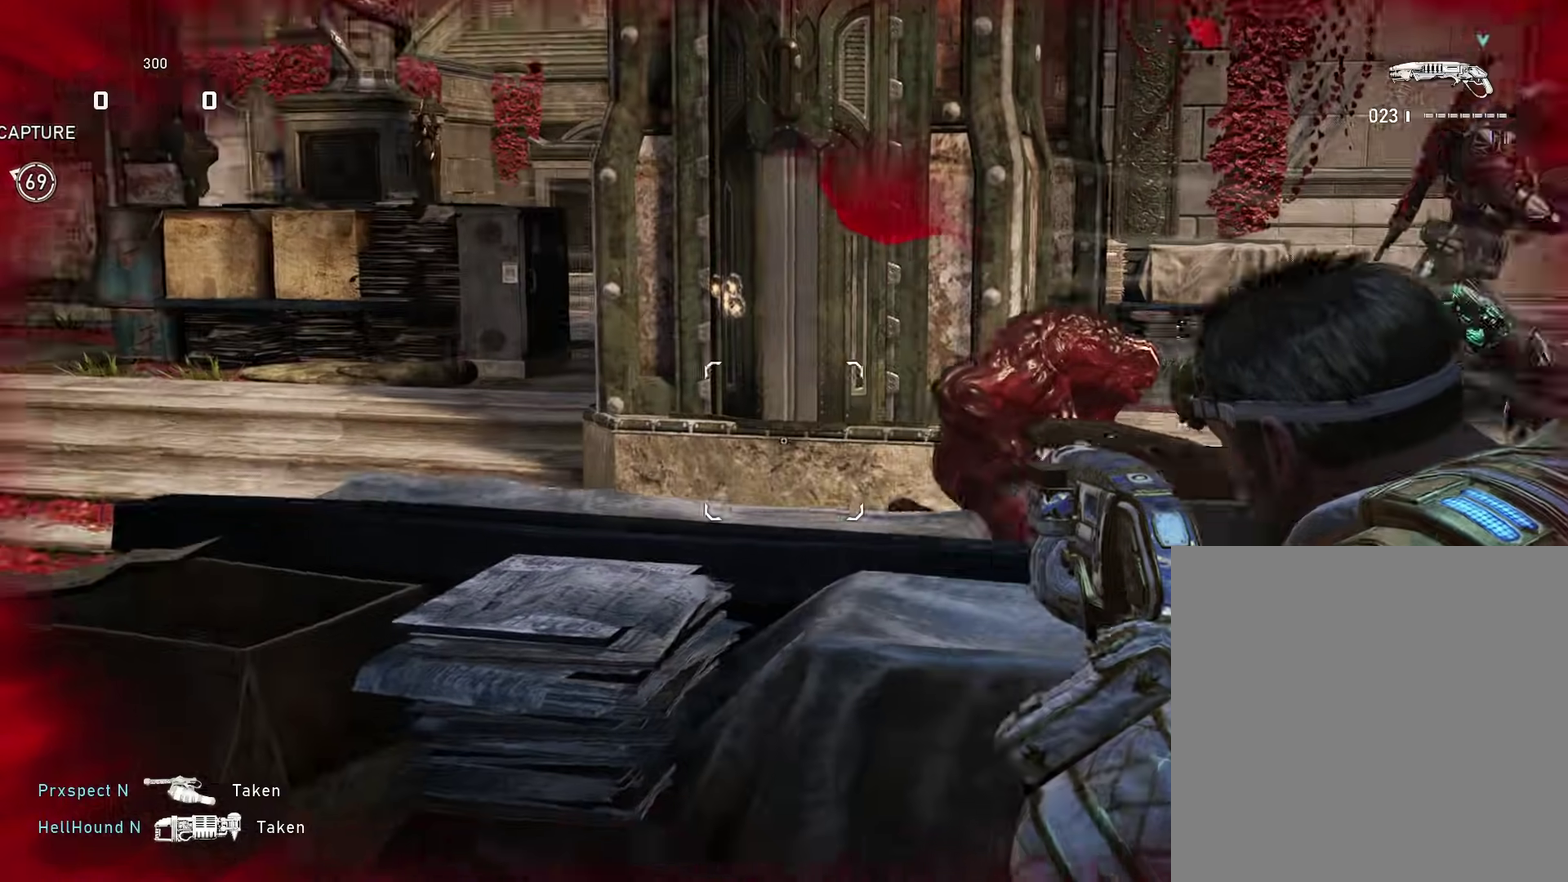
{"dt_ms": 501, "buttons": [], "left_stick": "up-right", "right_stick": "center", "events": [[67, "R2", "down"], [100, "right_stick", "down-right"], [150, "L2", "up"], [184, "R2", "up"], [184, "left_stick", "up-right"], [184, "right_stick", "center"], [251, "A", "down"], [334, "A", "up"]]}
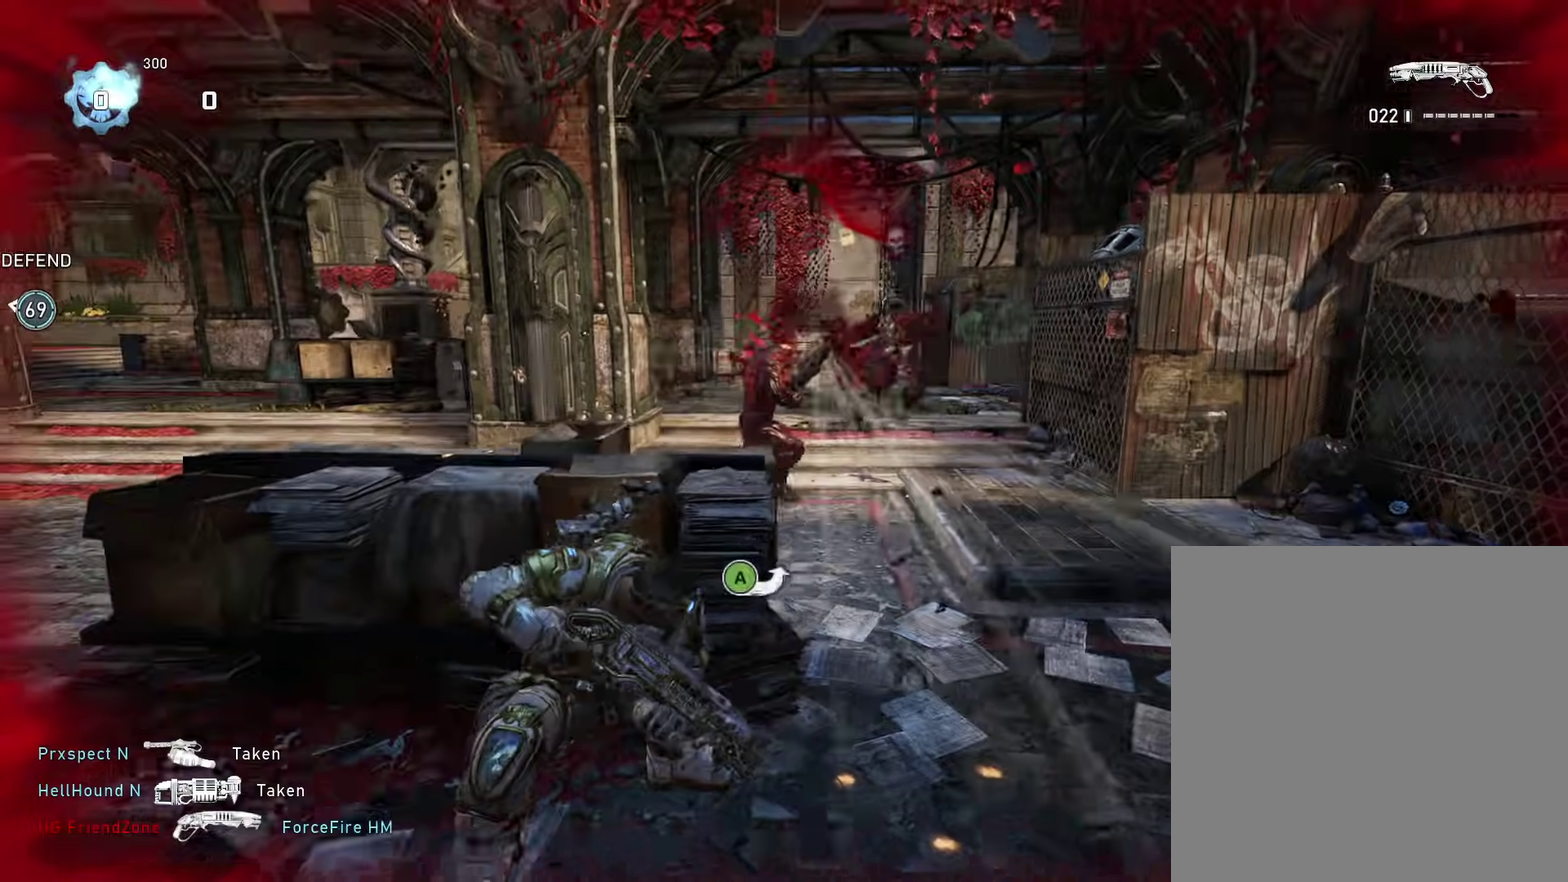
{"dt_ms": 500, "buttons": ["R2"], "left_stick": "down-left", "right_stick": "center", "events": [[17, "left_stick", "up"], [33, "A", "down"], [150, "A", "up"], [317, "left_stick", "down-left"], [400, "right_stick", "up-left"], [500, "R2", "down"], [500, "right_stick", "center"]]}
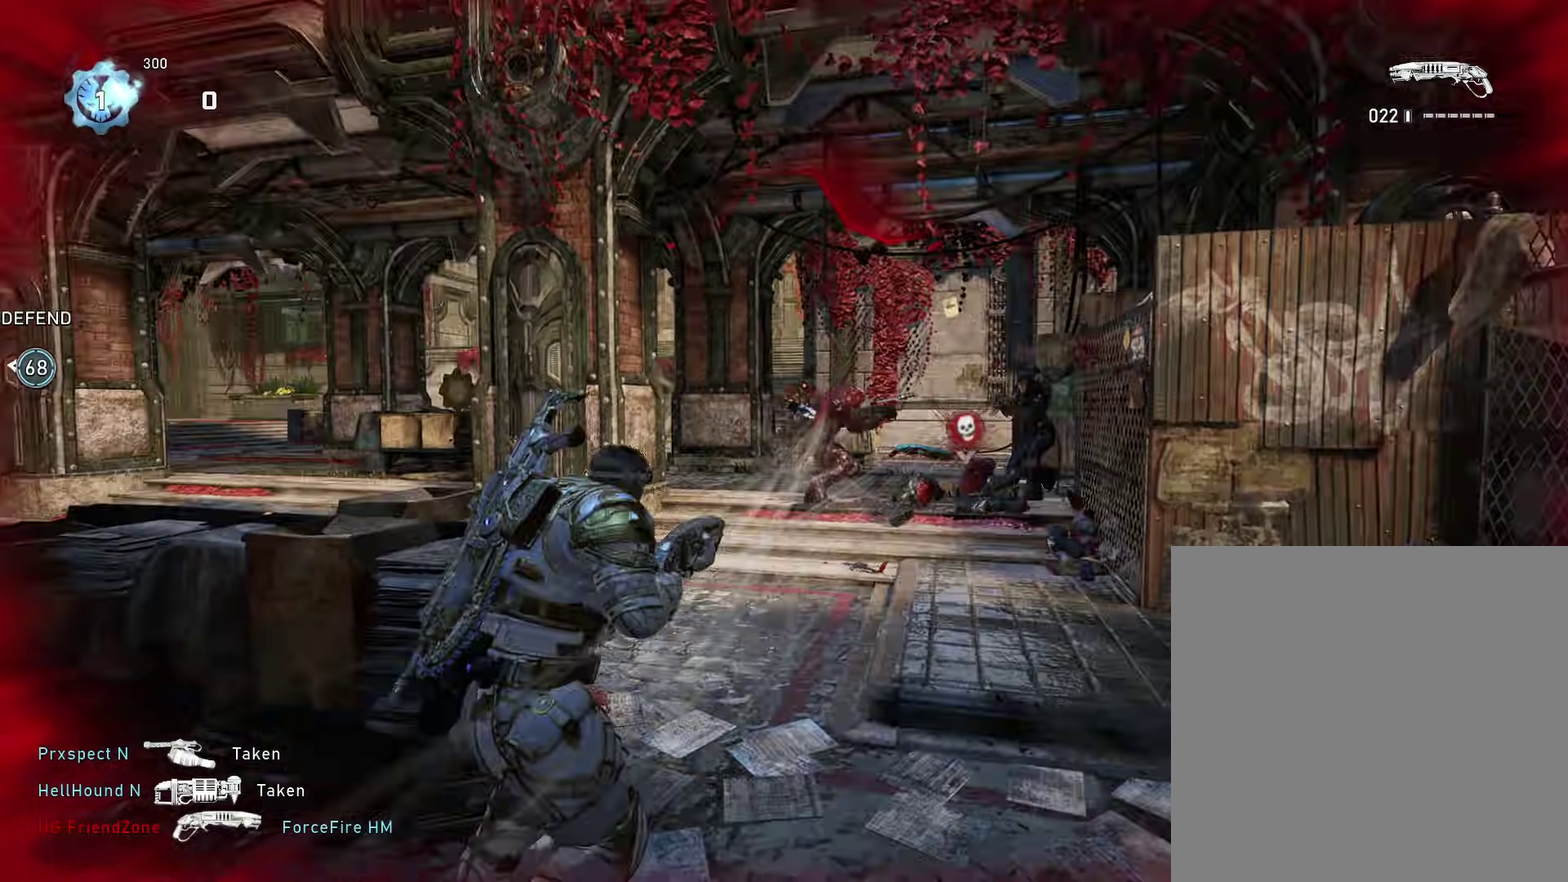
{"dt_ms": 401, "buttons": ["A"], "left_stick": "up-left", "right_stick": "right", "events": [[100, "right_stick", "down-right"], [134, "R2", "up"], [167, "right_stick", "center"], [184, "left_stick", "left"], [301, "left_stick", "up-left"], [367, "A", "down"], [367, "right_stick", "right"]]}
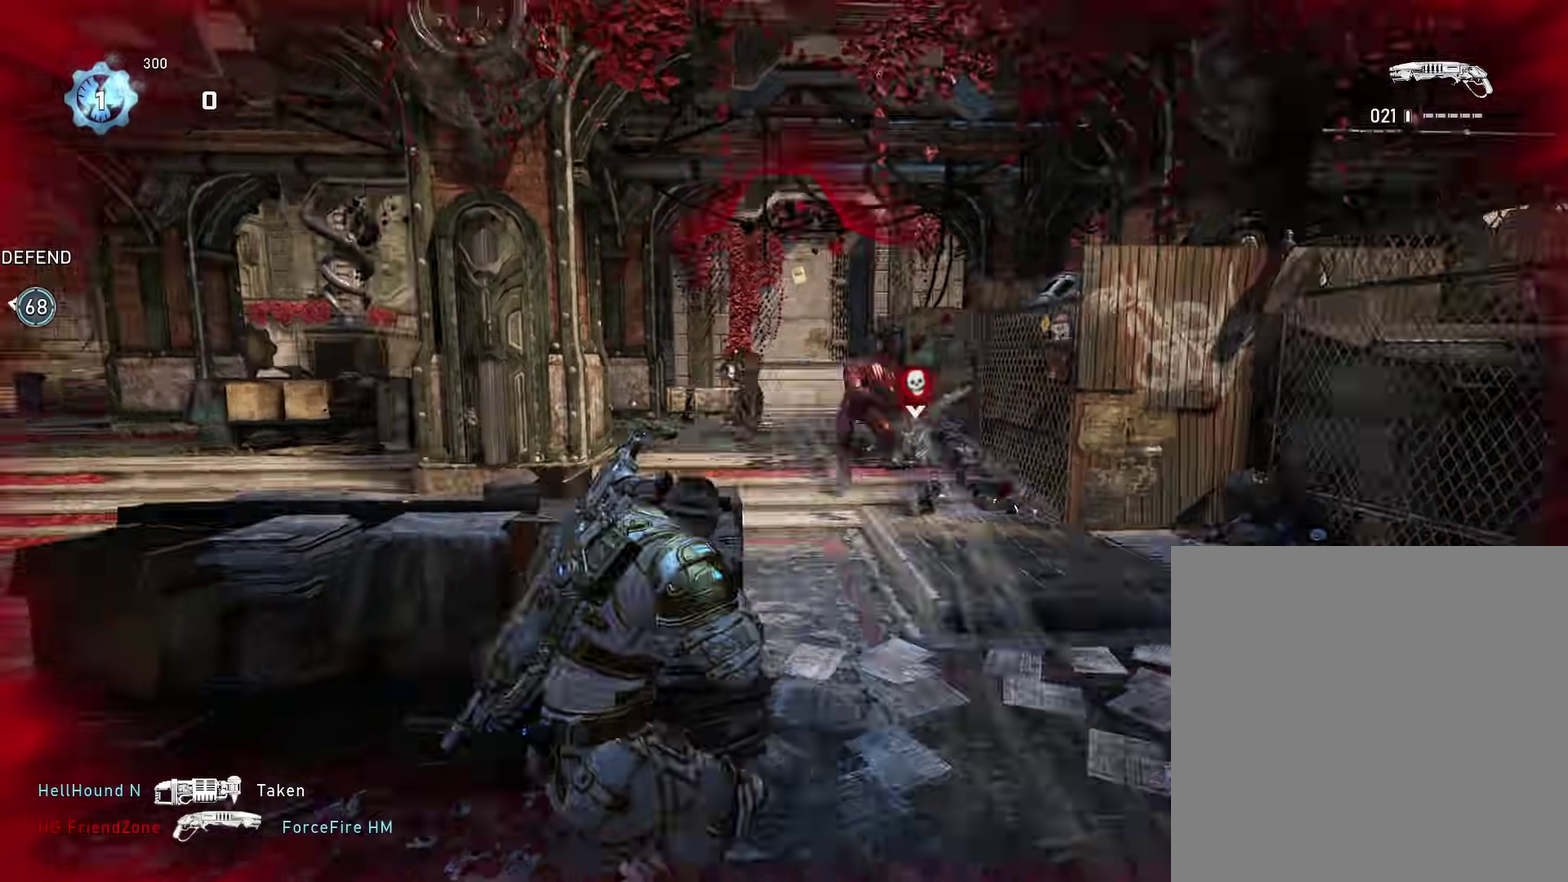
{"dt_ms": 600, "buttons": [], "left_stick": "center", "right_stick": "center", "events": [[16, "left_stick", "left"], [50, "A", "up"], [116, "right_stick", "center"], [167, "left_stick", "center"]]}